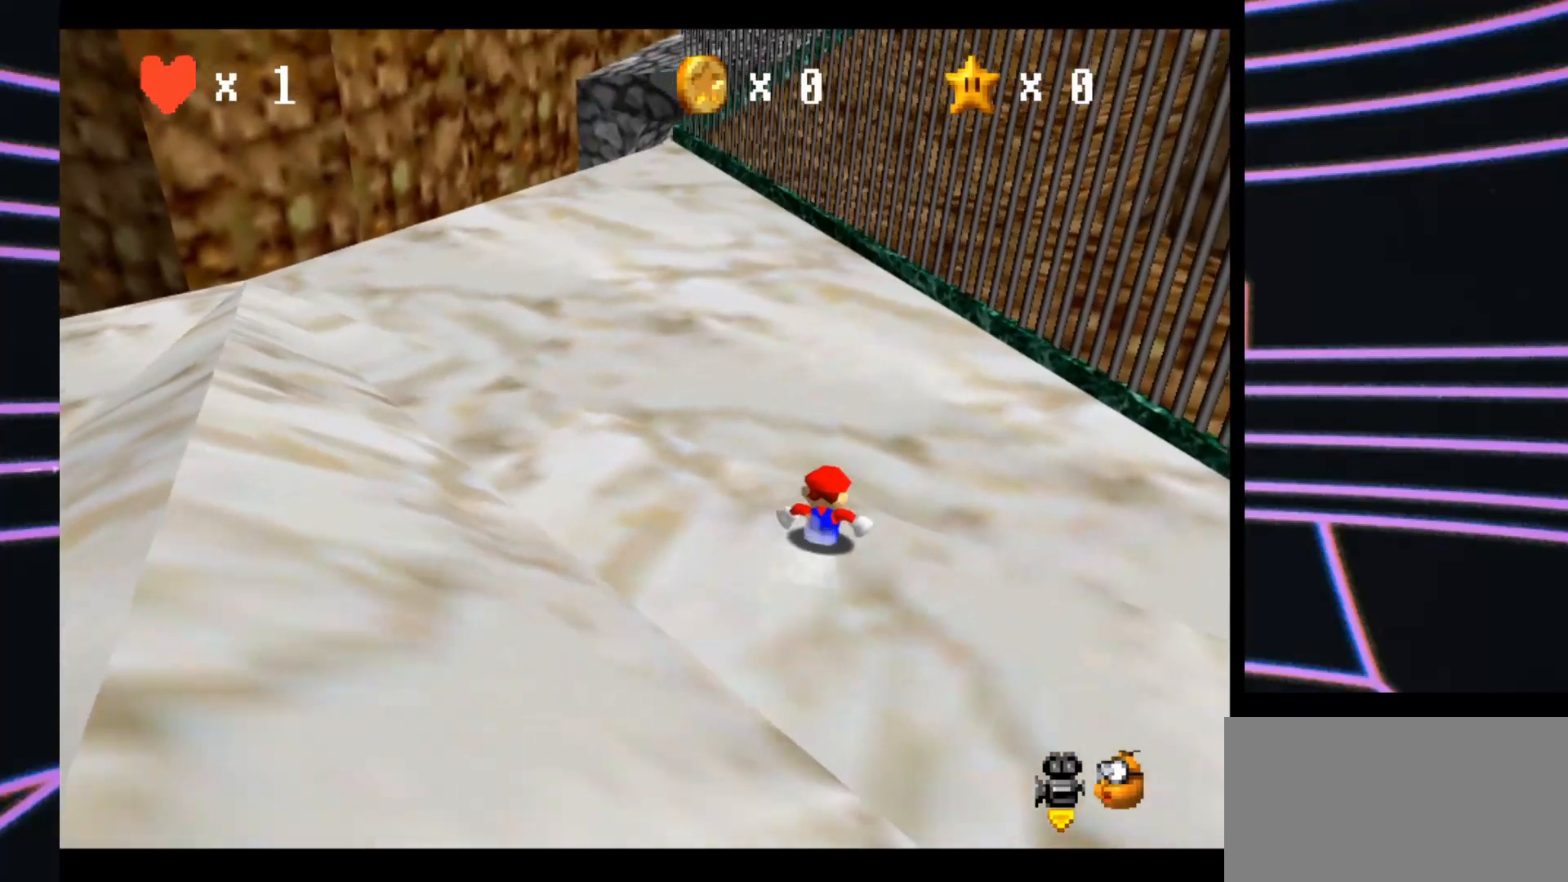
Gameplay with a controller (Nintendo layout); each line is a JSON object with the inputs held at the frame after it. "events" lists button and stick changes between this image and that frame as [ms after this image, input, new state], when the widget could be followed in between. Not read: L3 R3.
{"buttons": [], "left_stick": "center", "events": [[100, "left_stick", "up-left"], [133, "A", "down"], [233, "A", "up"], [433, "left_stick", "center"]]}
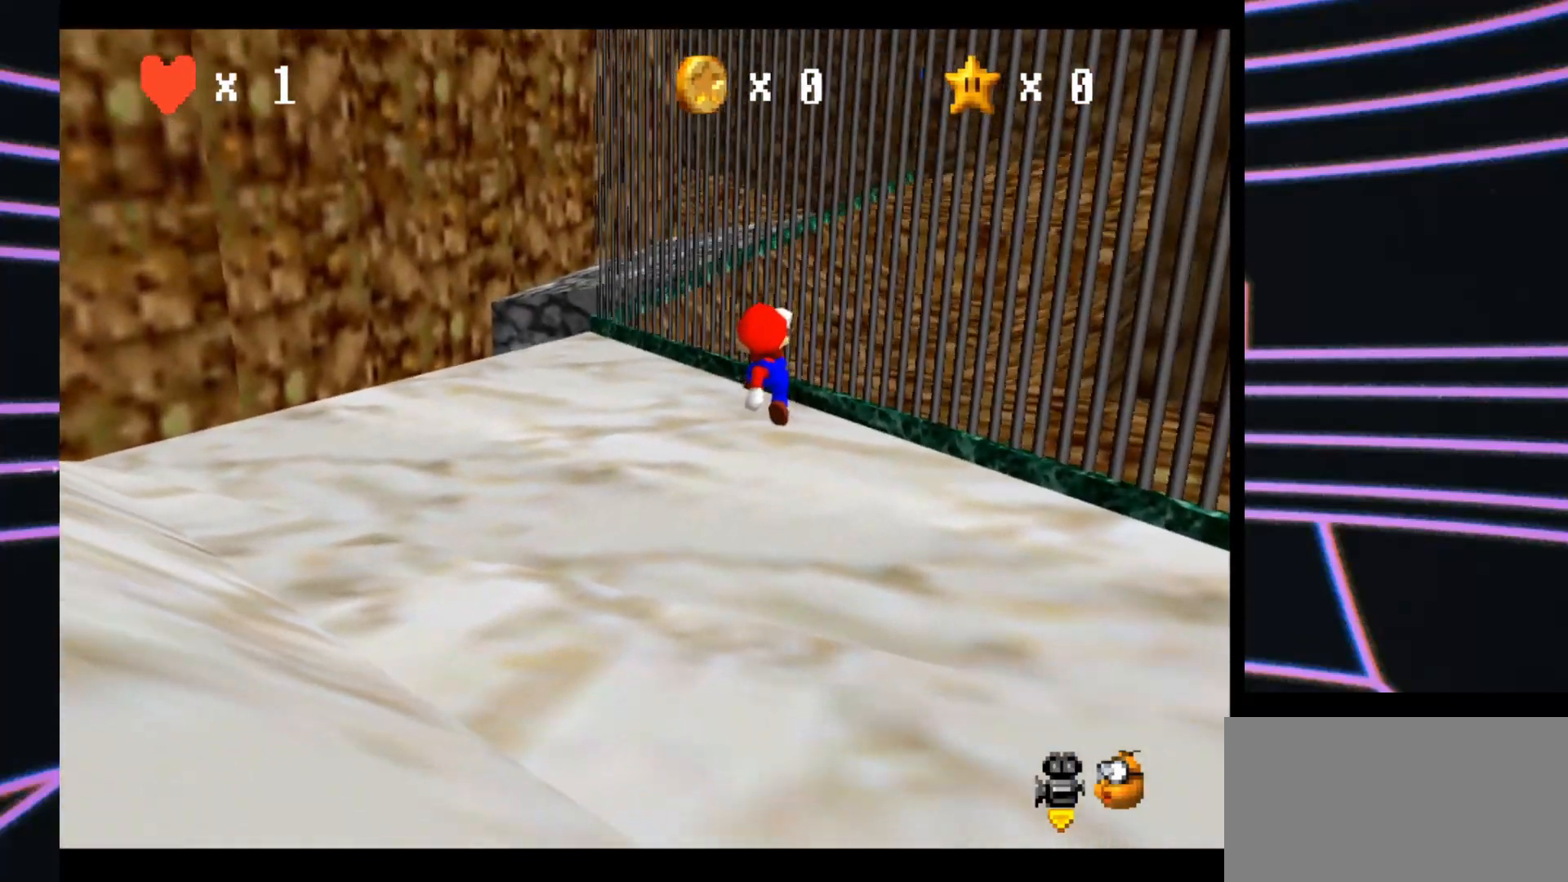
{"buttons": [], "left_stick": "up-left", "events": [[133, "left_stick", "up-left"]]}
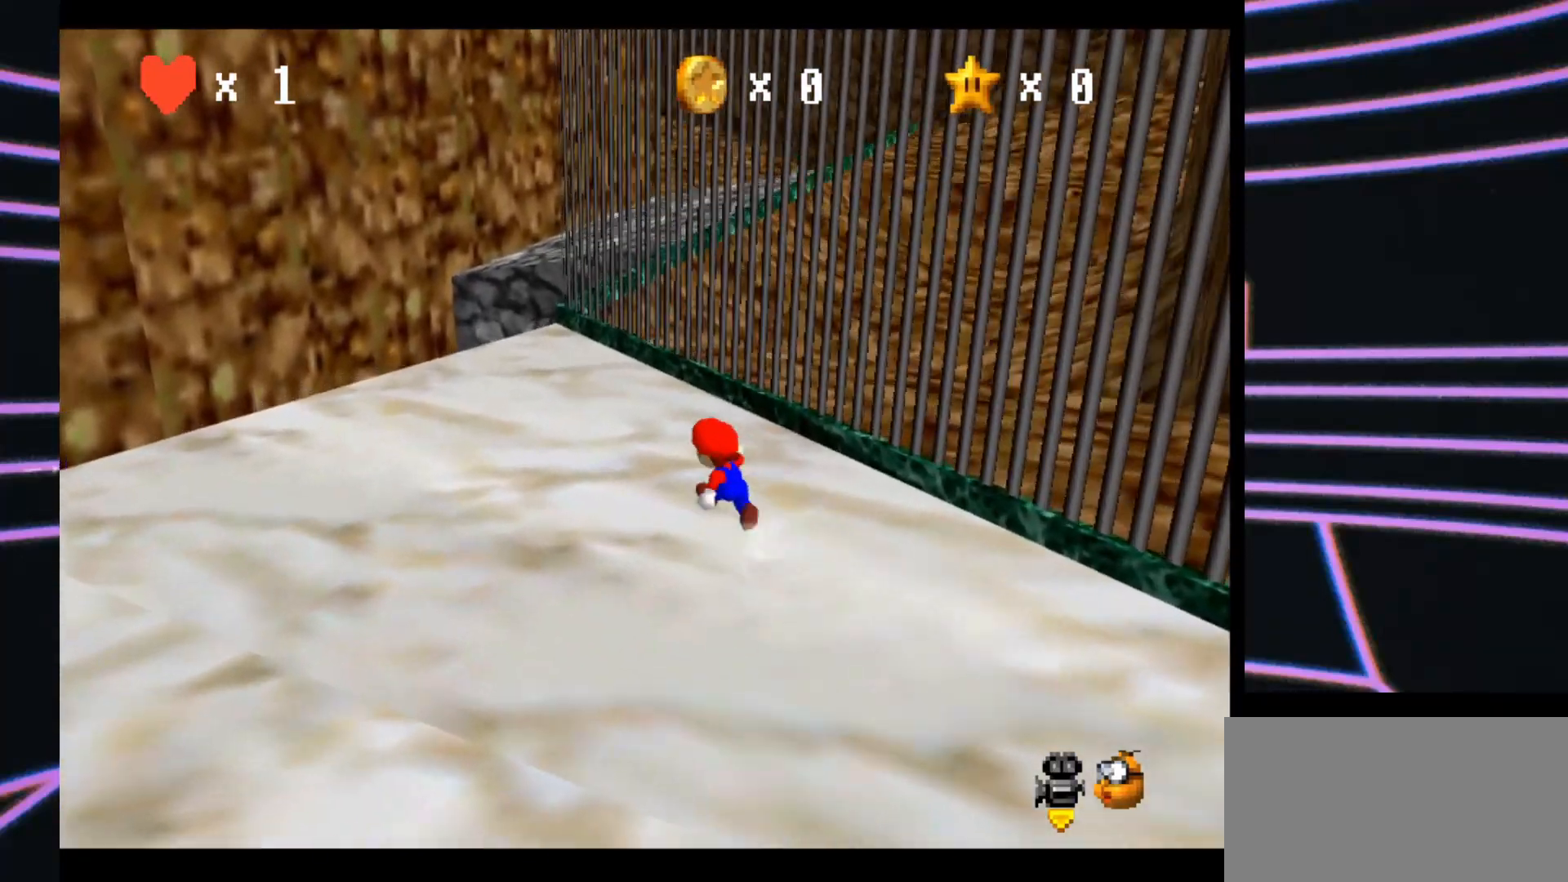
{"buttons": [], "left_stick": "up-left", "events": []}
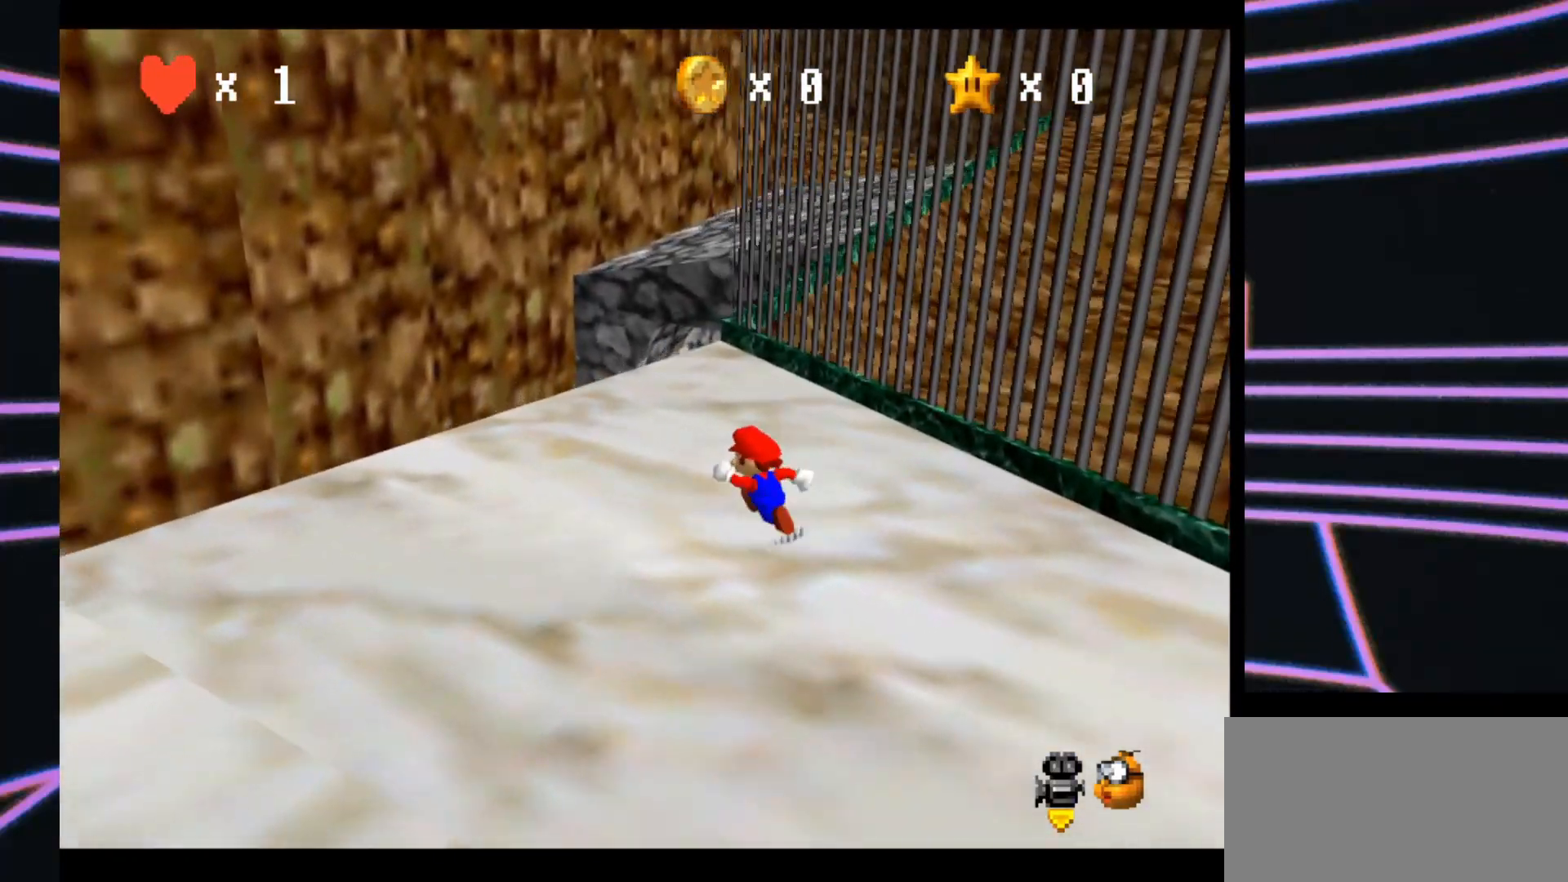
{"buttons": [], "left_stick": "up", "events": [[233, "left_stick", "up"]]}
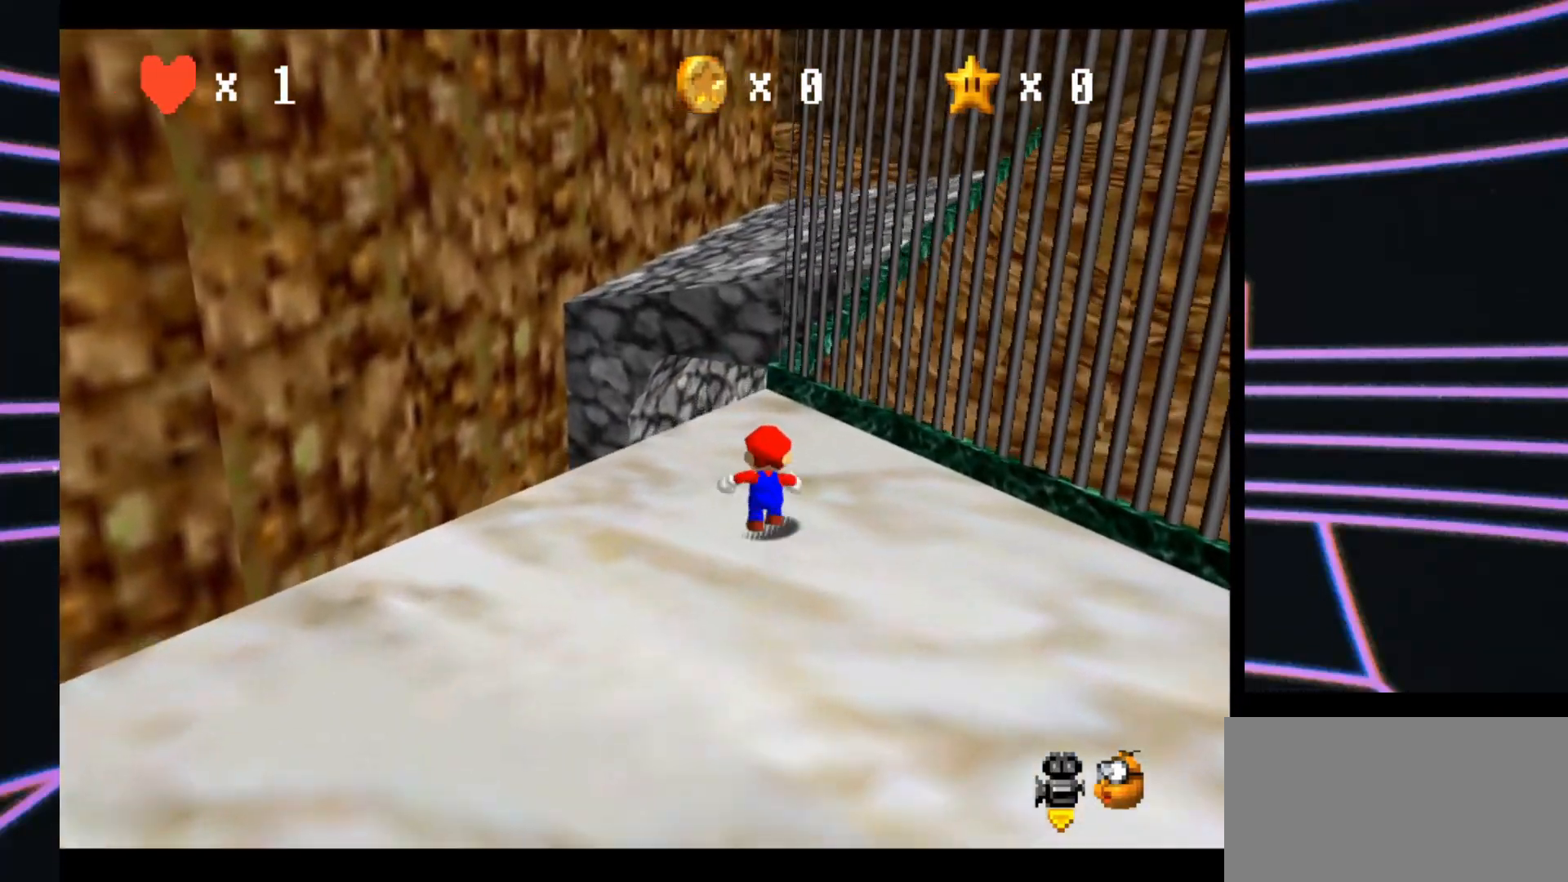
{"buttons": ["A", "Z"], "left_stick": "up", "events": [[400, "Z", "down"], [467, "A", "down"]]}
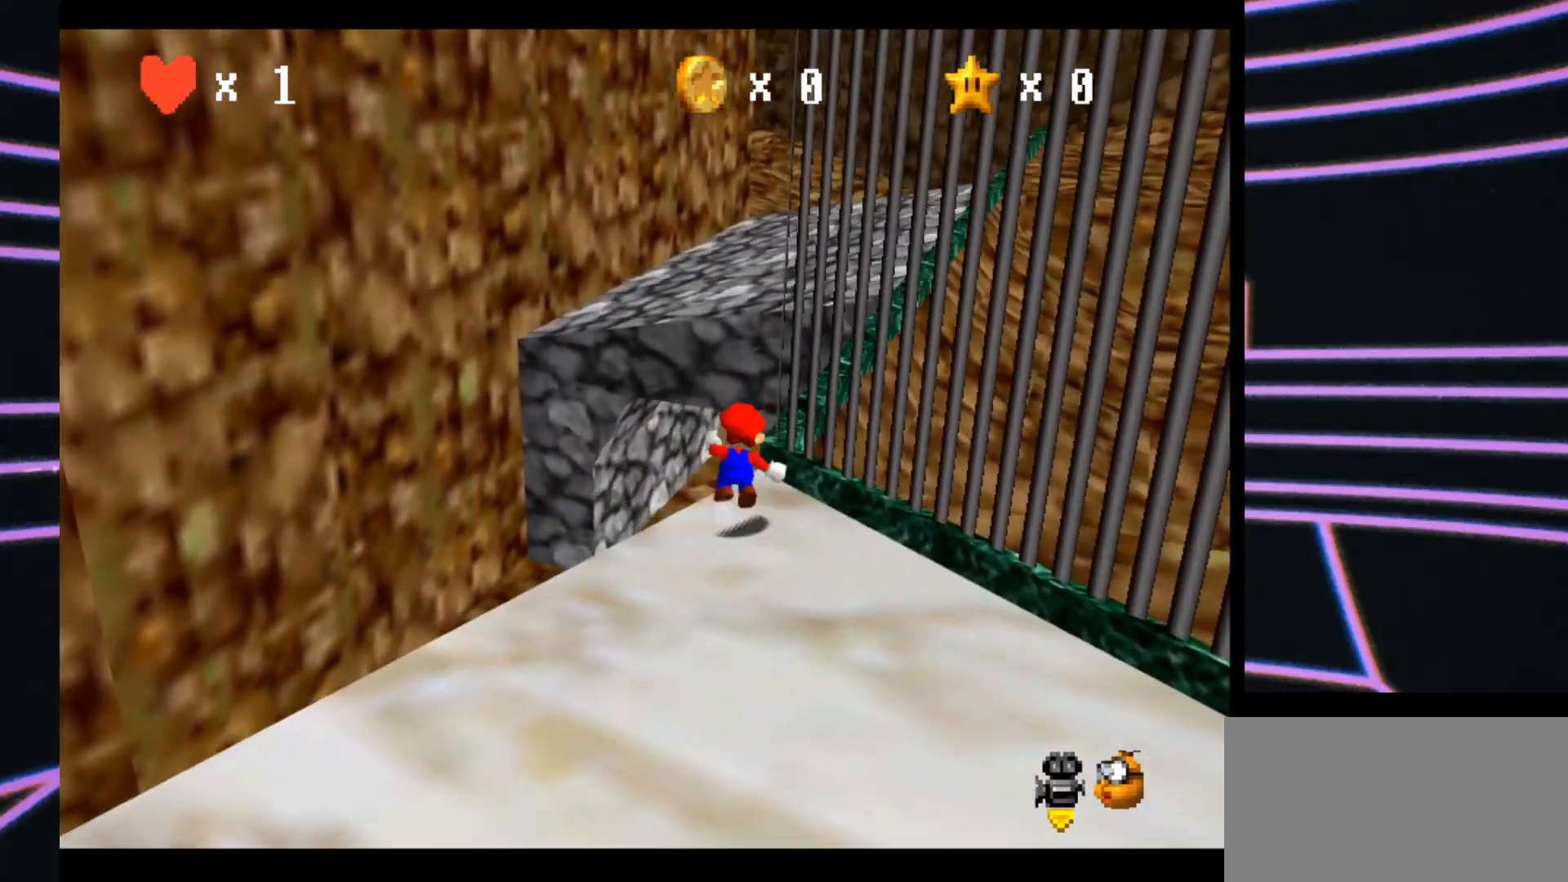
{"buttons": ["A", "Z"], "left_stick": "up-right", "events": [[300, "left_stick", "up-right"]]}
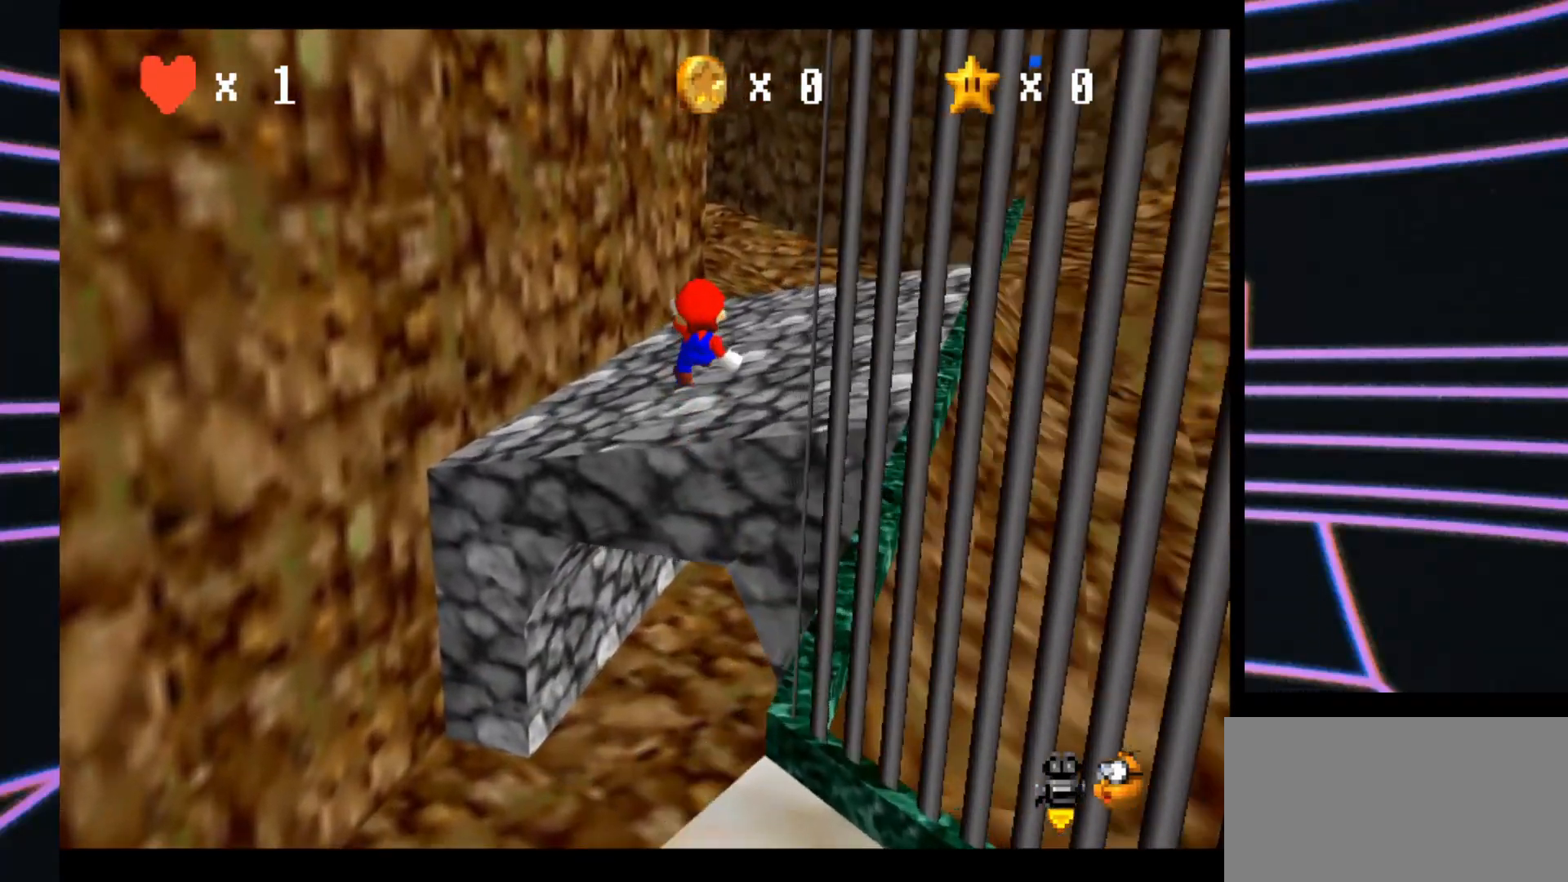
{"buttons": [], "left_stick": "up", "events": [[367, "left_stick", "up"], [467, "A", "up"], [467, "Z", "up"]]}
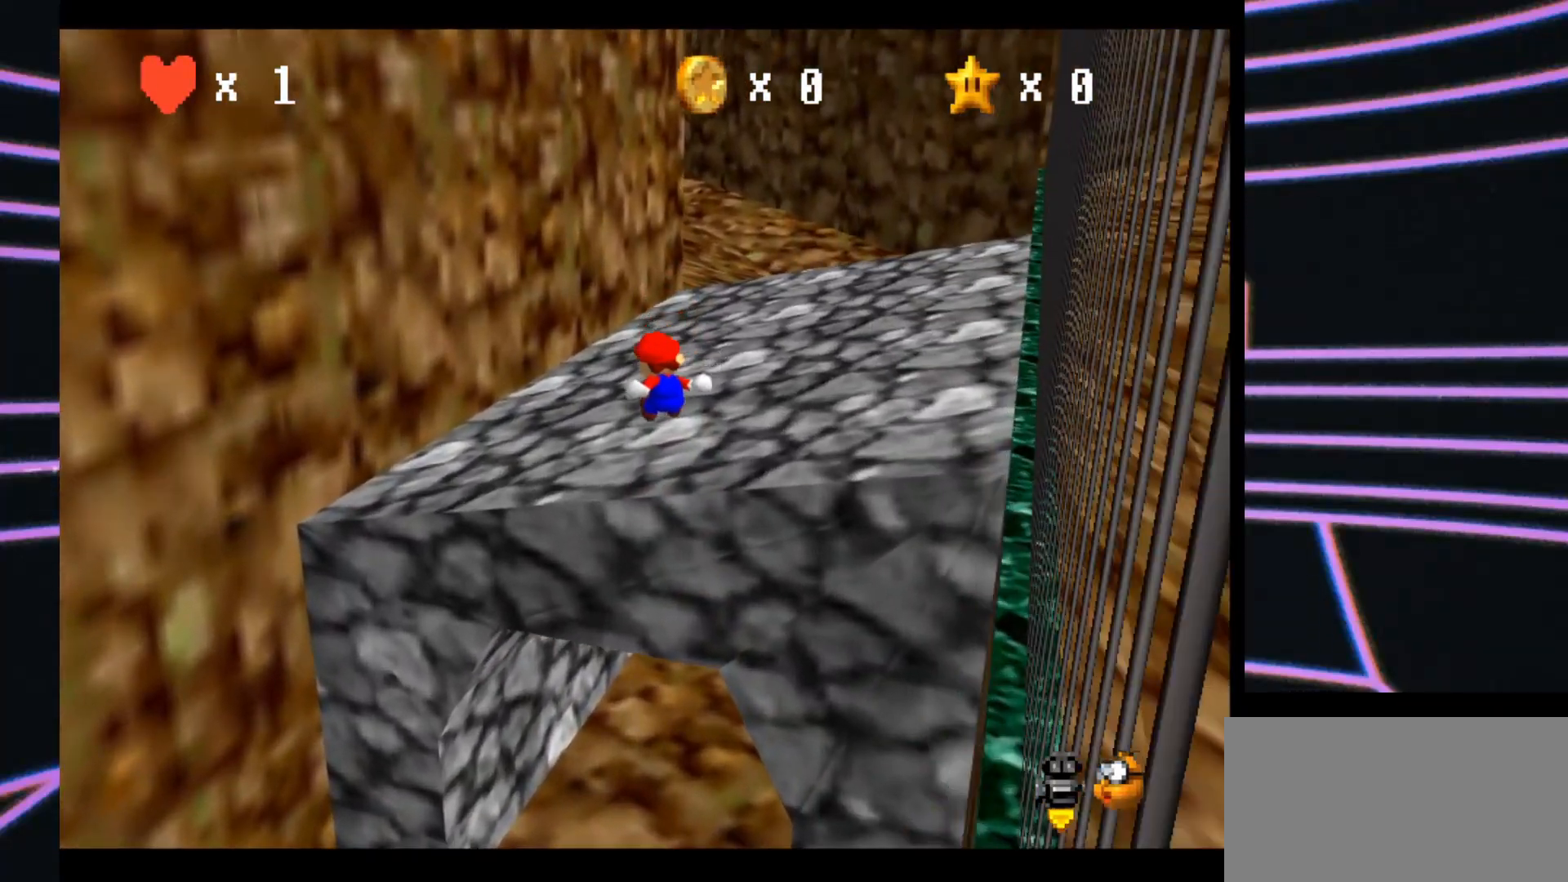
{"buttons": ["B"], "left_stick": "up", "events": [[467, "B", "down"]]}
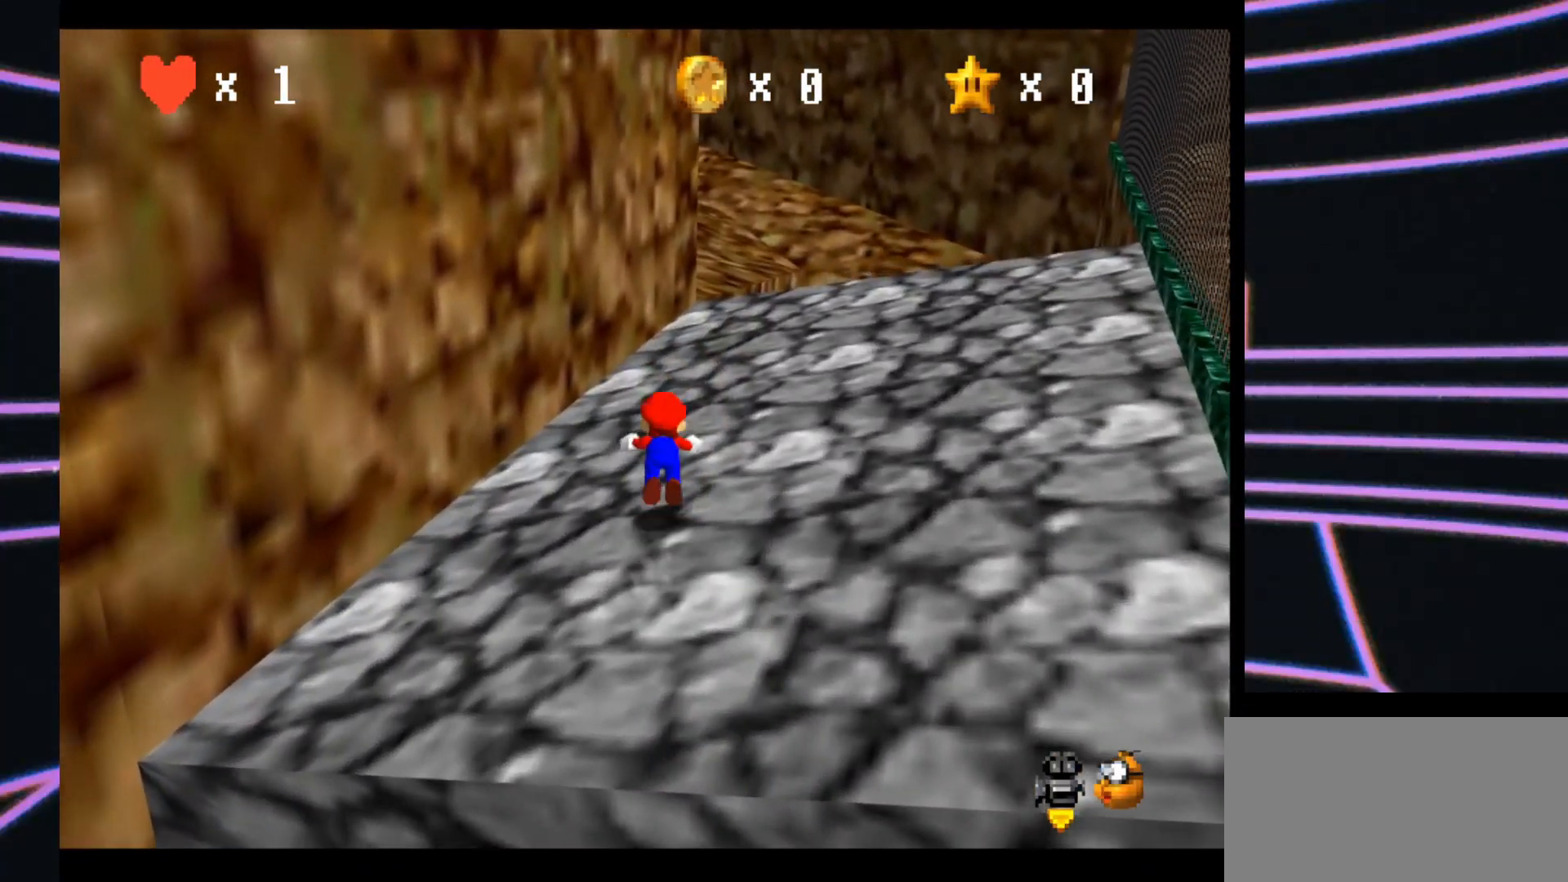
{"buttons": [], "left_stick": "up-right", "events": [[100, "B", "up"], [133, "left_stick", "up-right"], [367, "B", "down"], [500, "B", "up"]]}
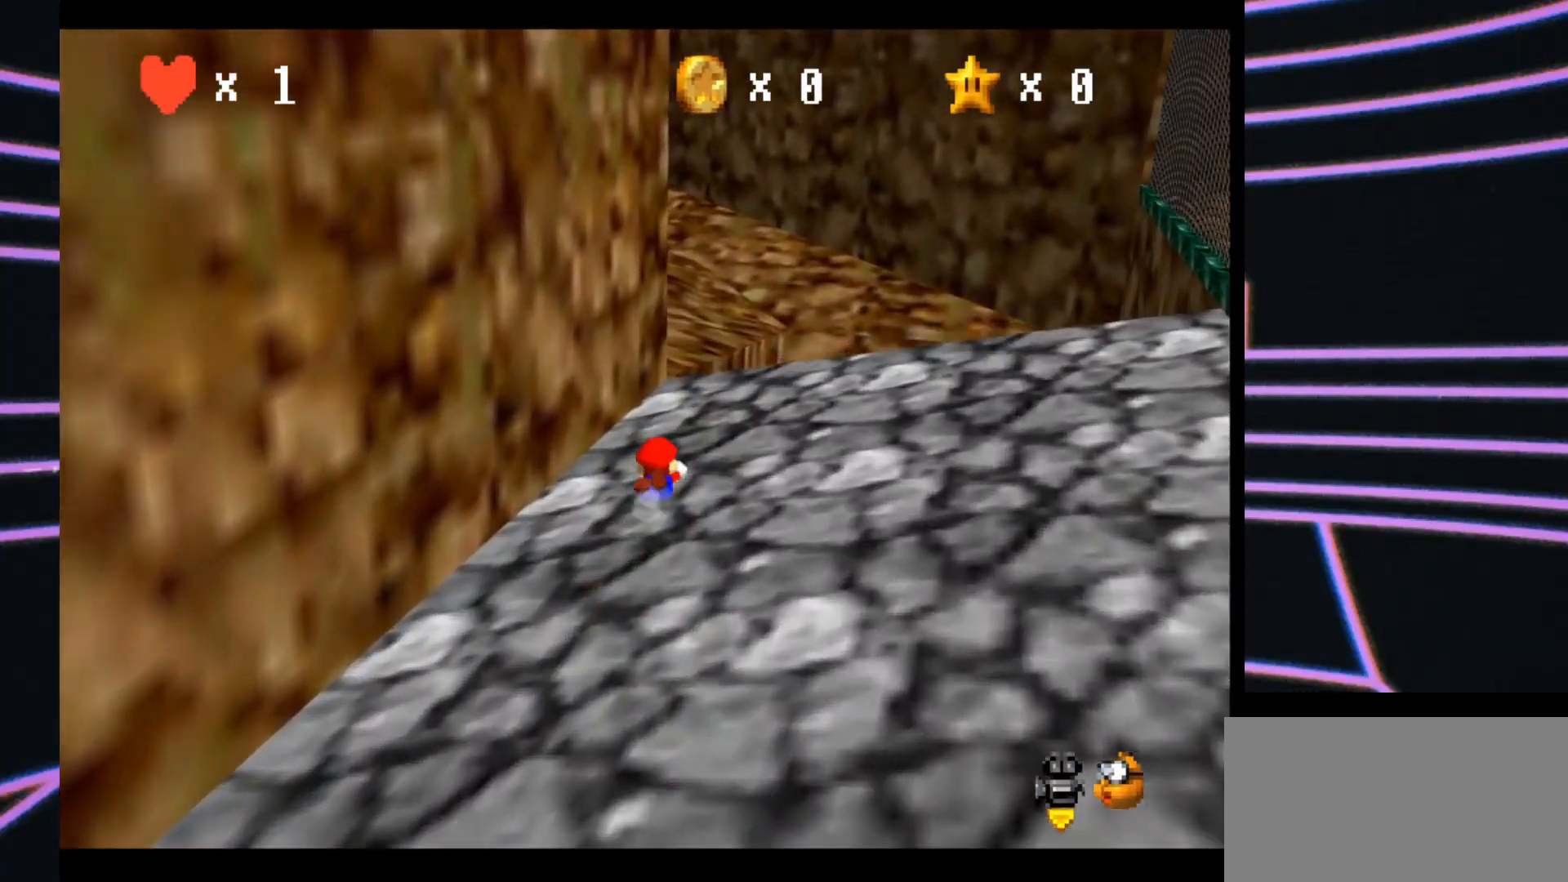
{"buttons": [], "left_stick": "up", "events": [[133, "left_stick", "up"], [333, "A", "down"], [467, "A", "up"]]}
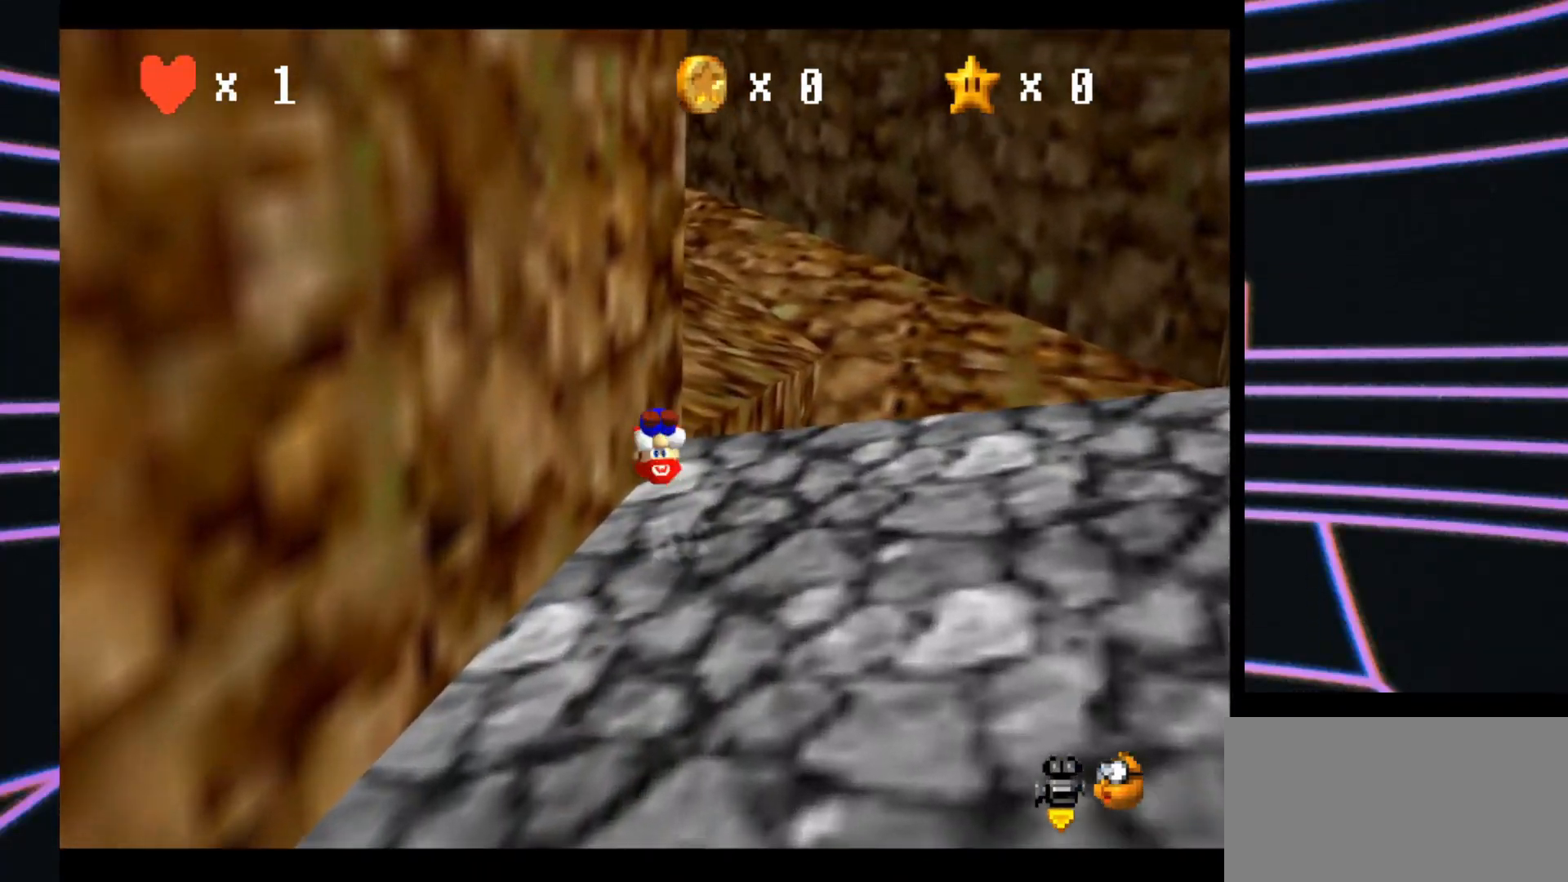
{"buttons": ["A"], "left_stick": "up", "events": [[467, "A", "down"]]}
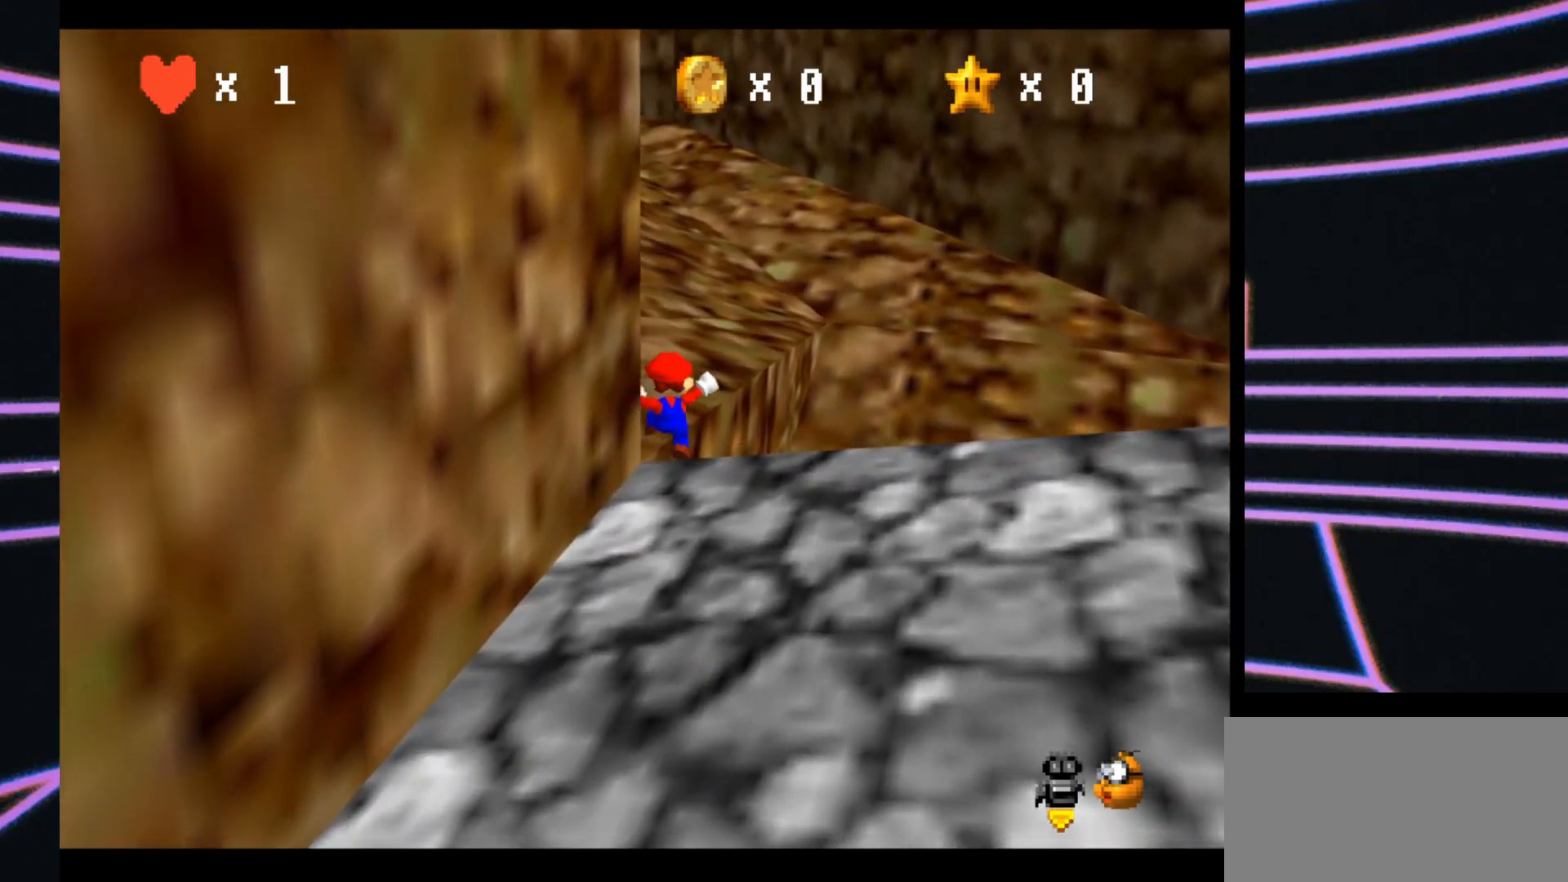
{"buttons": [], "left_stick": "up-left", "events": [[200, "left_stick", "up-left"], [267, "A", "up"]]}
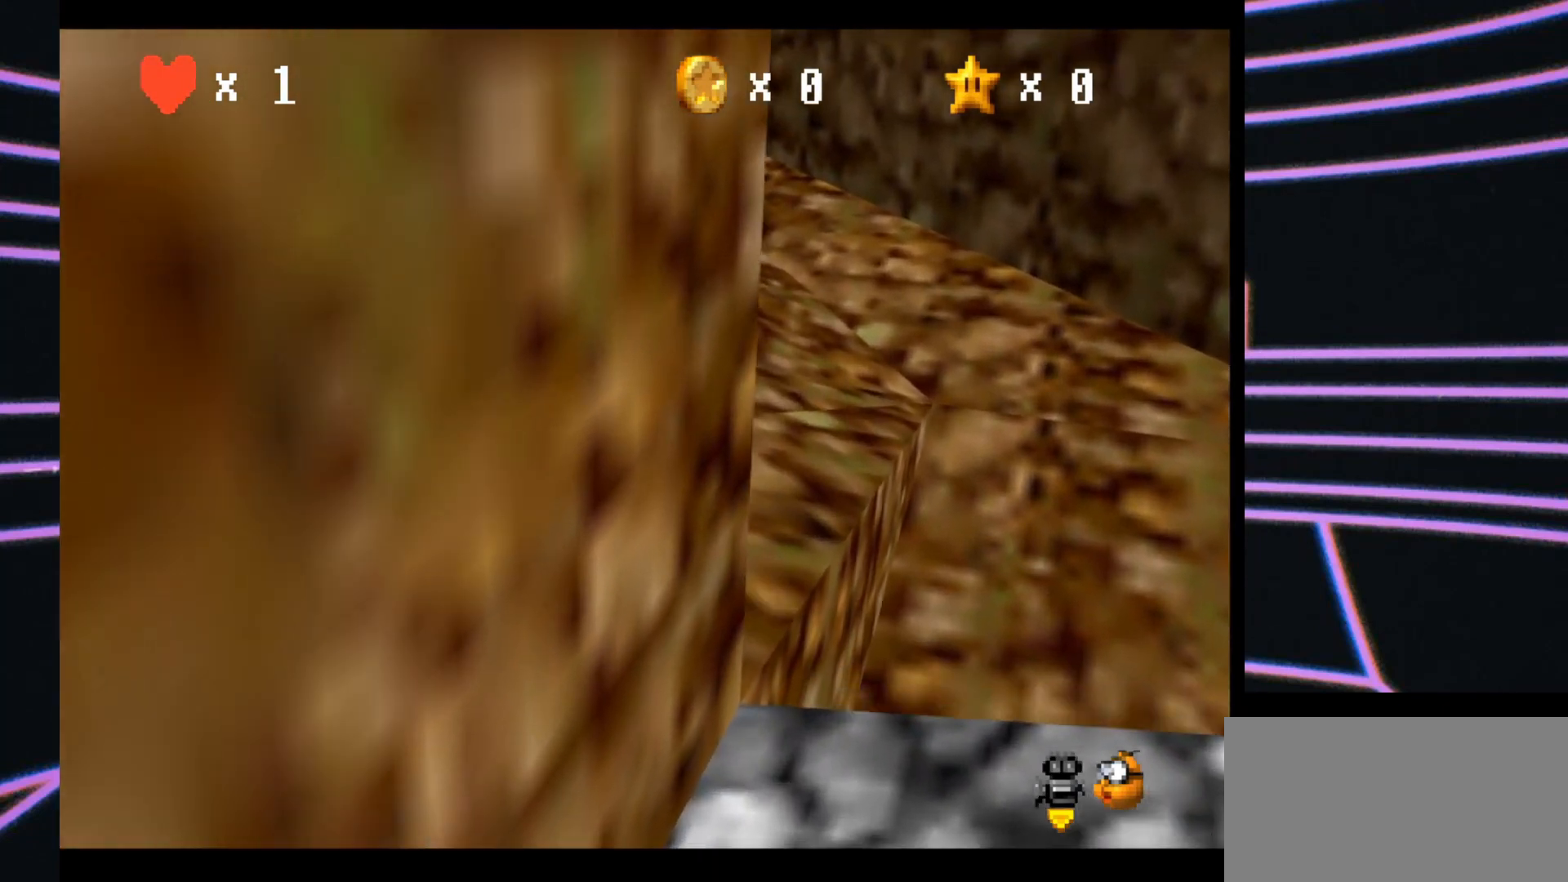
{"buttons": [], "left_stick": "up", "events": [[100, "C_RIGHT", "down"], [100, "left_stick", "up"], [233, "C_RIGHT", "up"], [300, "C_RIGHT", "down"], [400, "C_RIGHT", "up"]]}
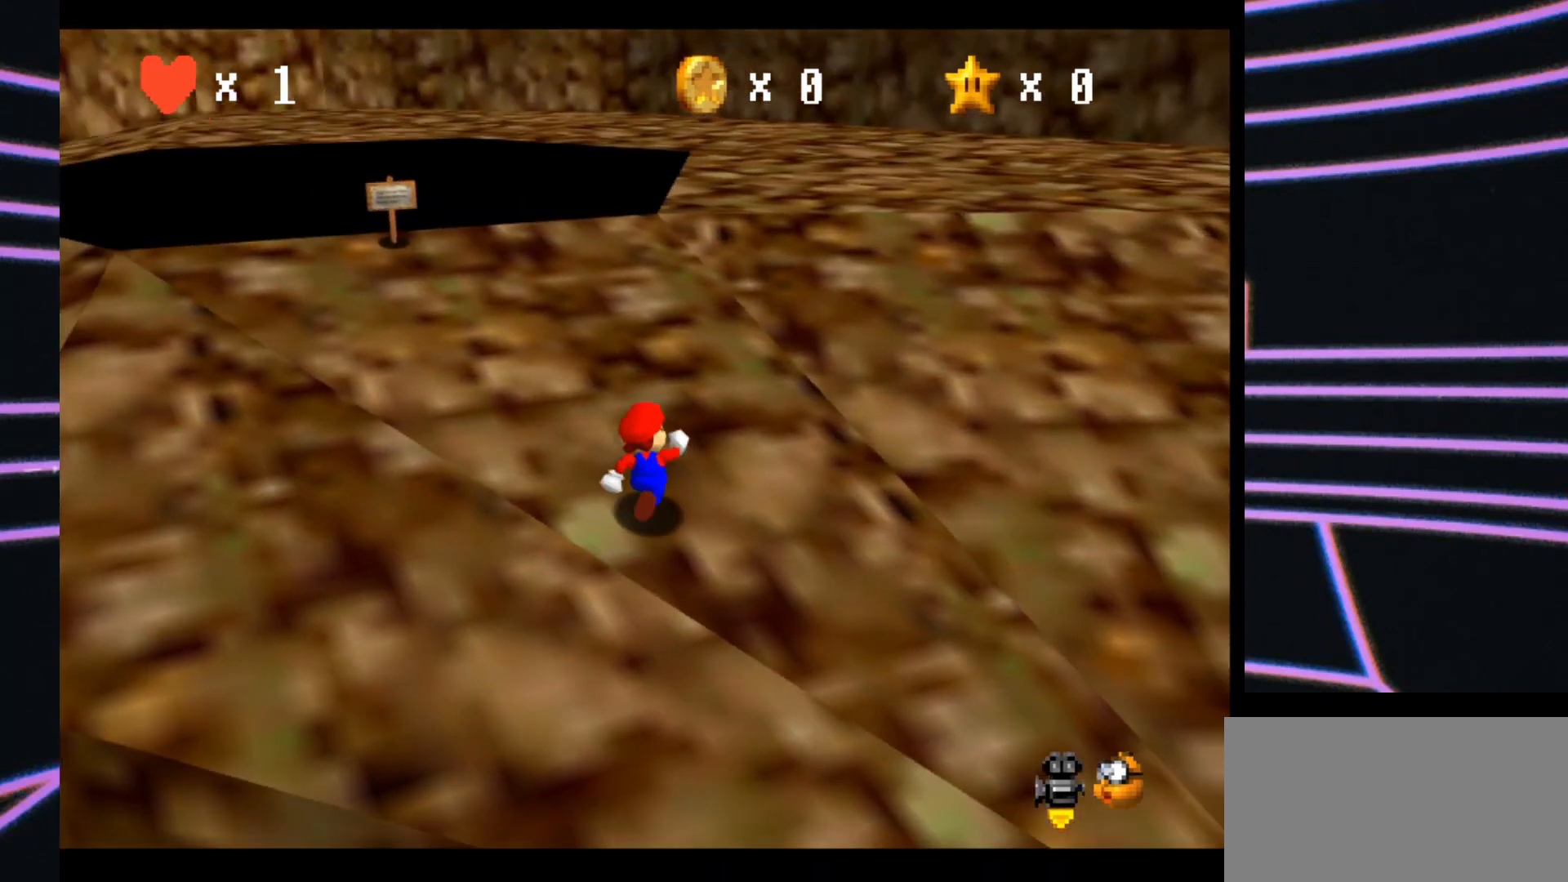
{"buttons": ["A"], "left_stick": "up", "events": [[333, "A", "down"]]}
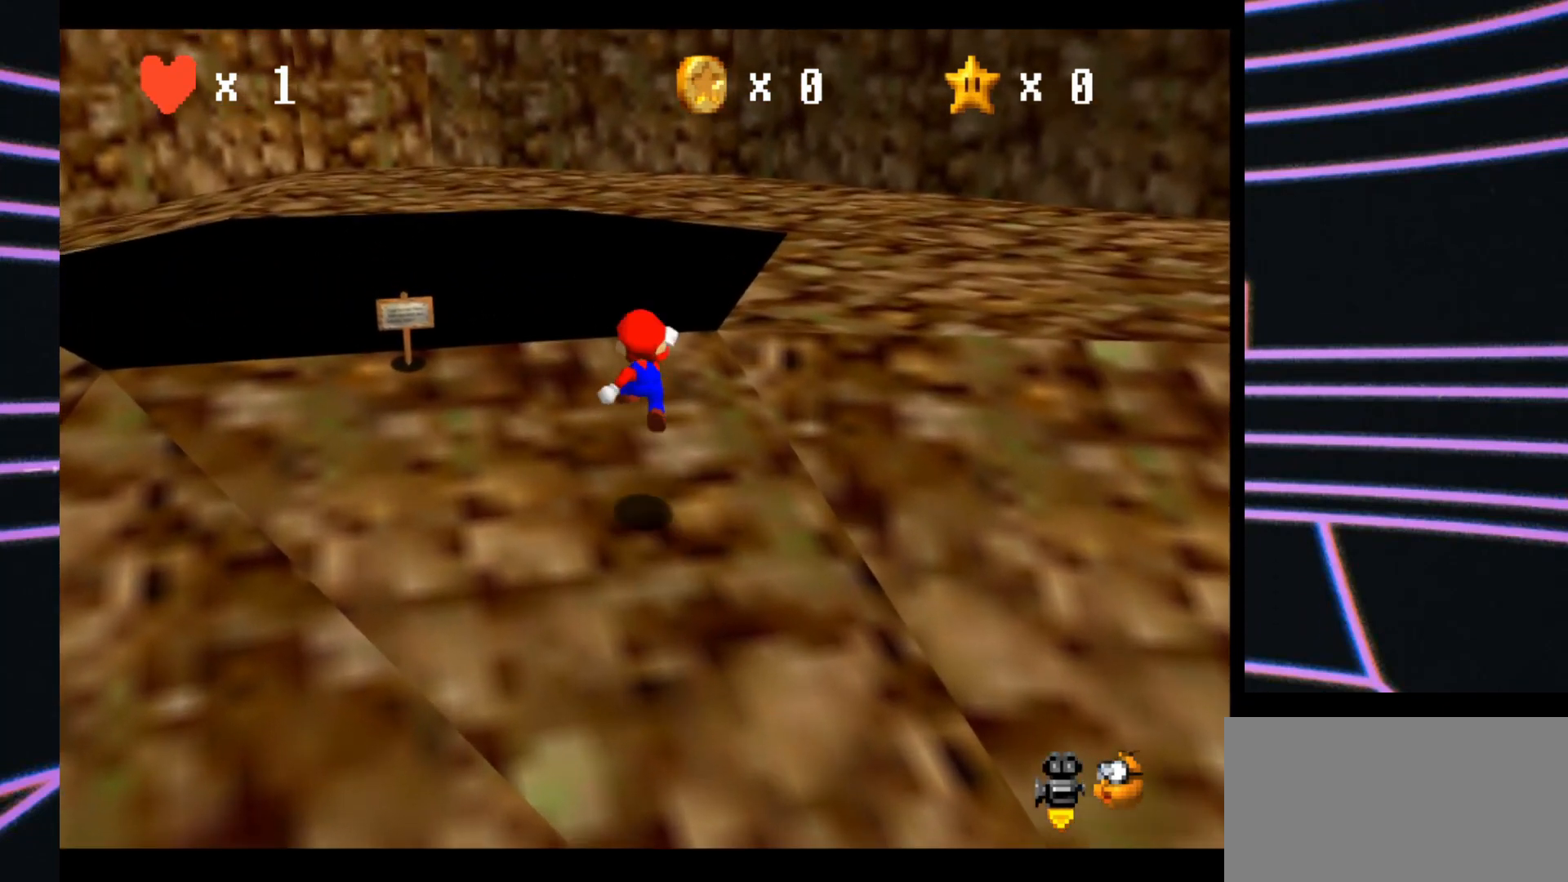
{"buttons": [], "left_stick": "up-left", "events": [[100, "B", "down"], [267, "A", "up"], [267, "left_stick", "up-left"], [300, "B", "up"]]}
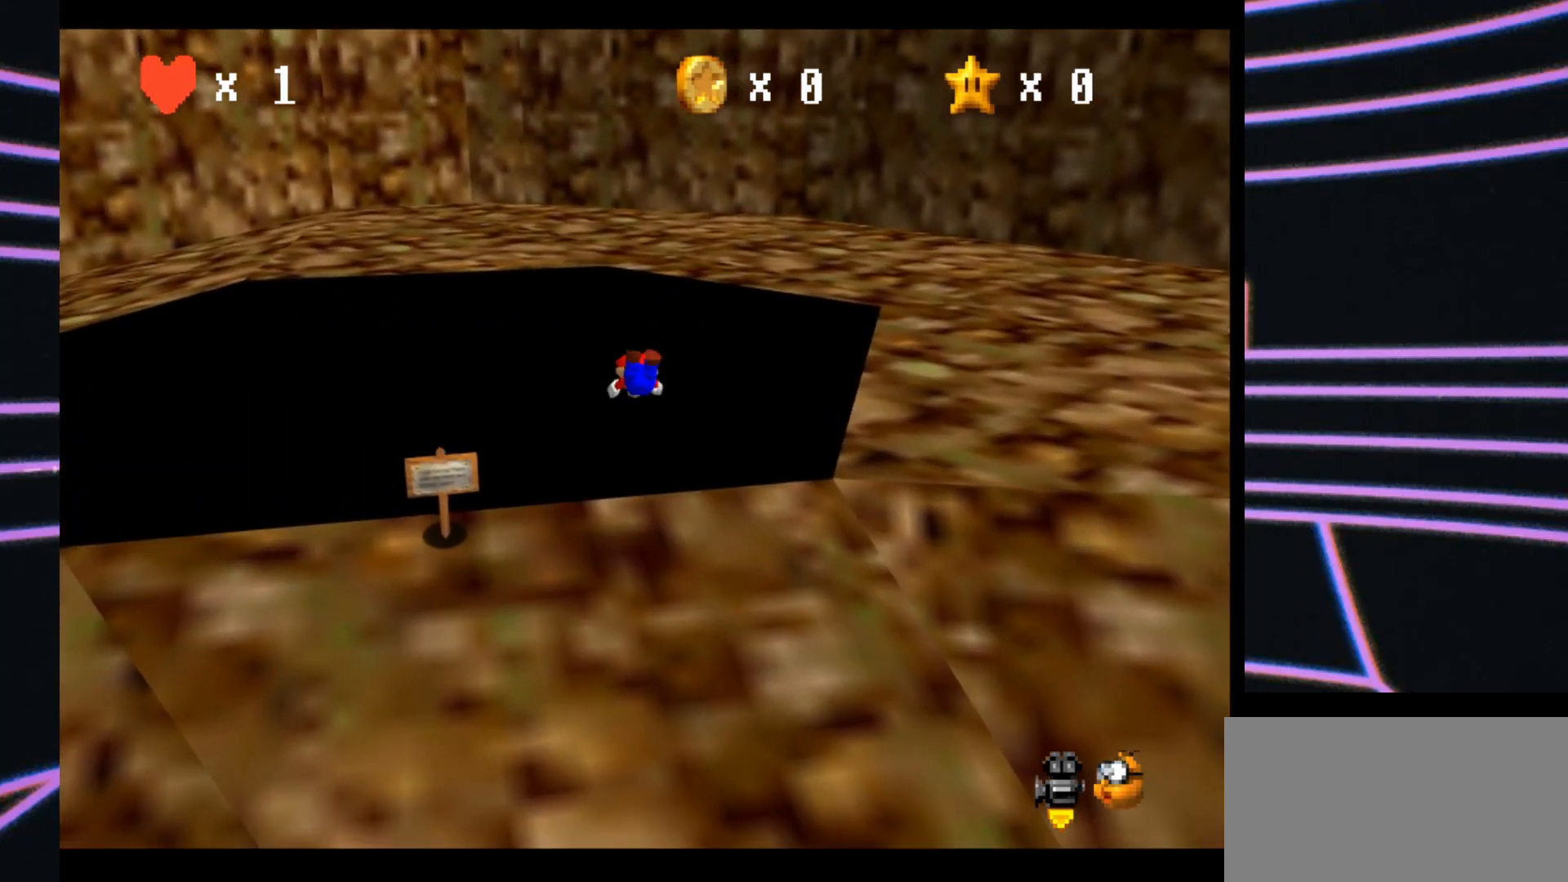
{"buttons": [], "left_stick": "up-left", "events": []}
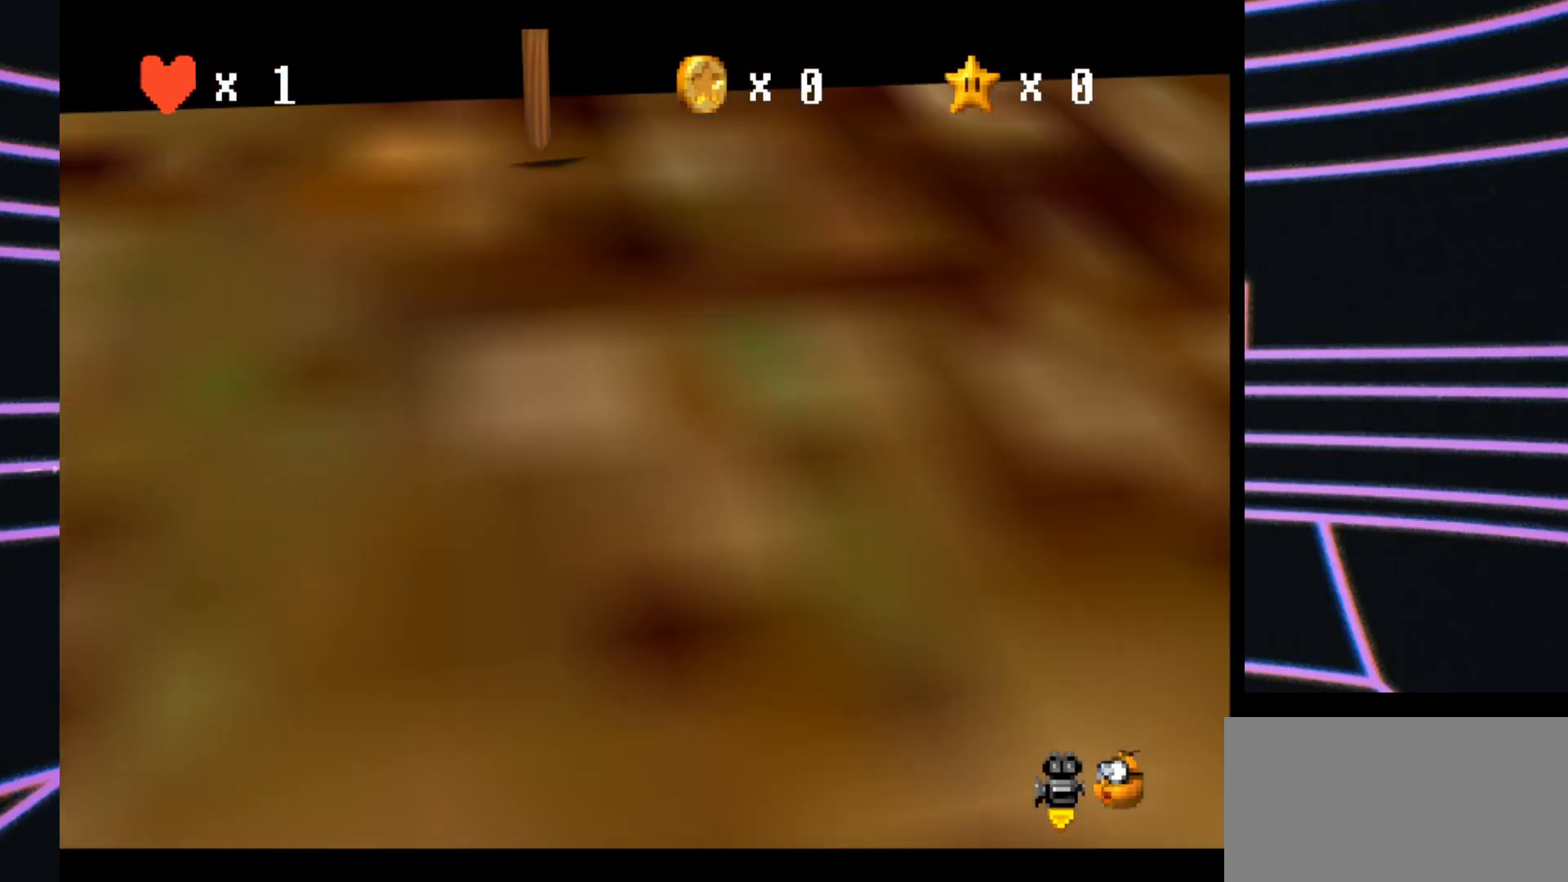
{"buttons": [], "left_stick": "center", "events": [[467, "left_stick", "center"]]}
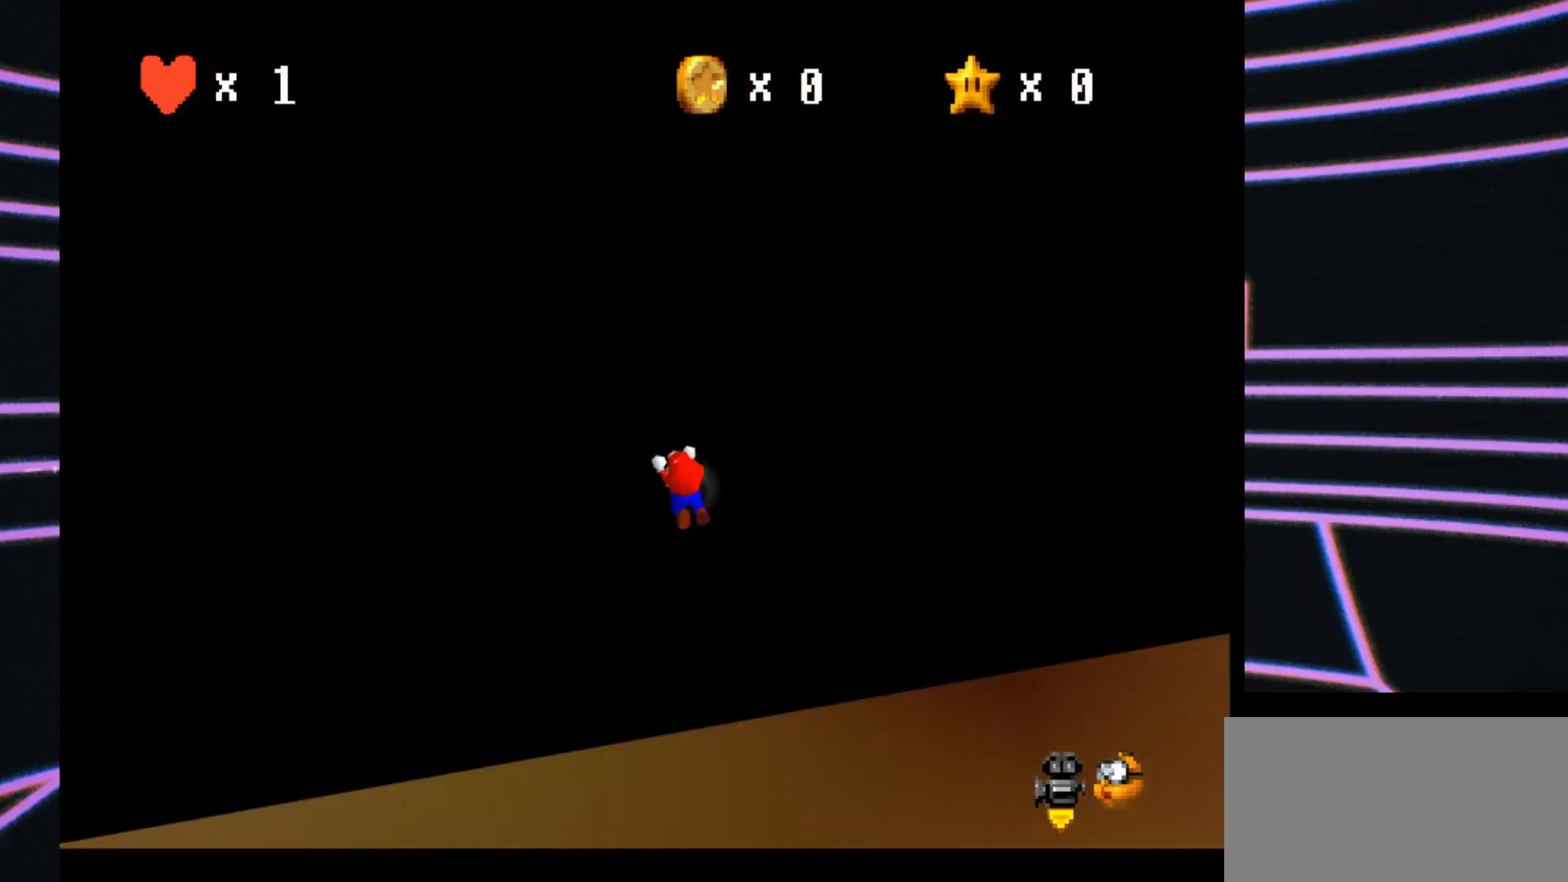
{"buttons": [], "left_stick": "center", "events": []}
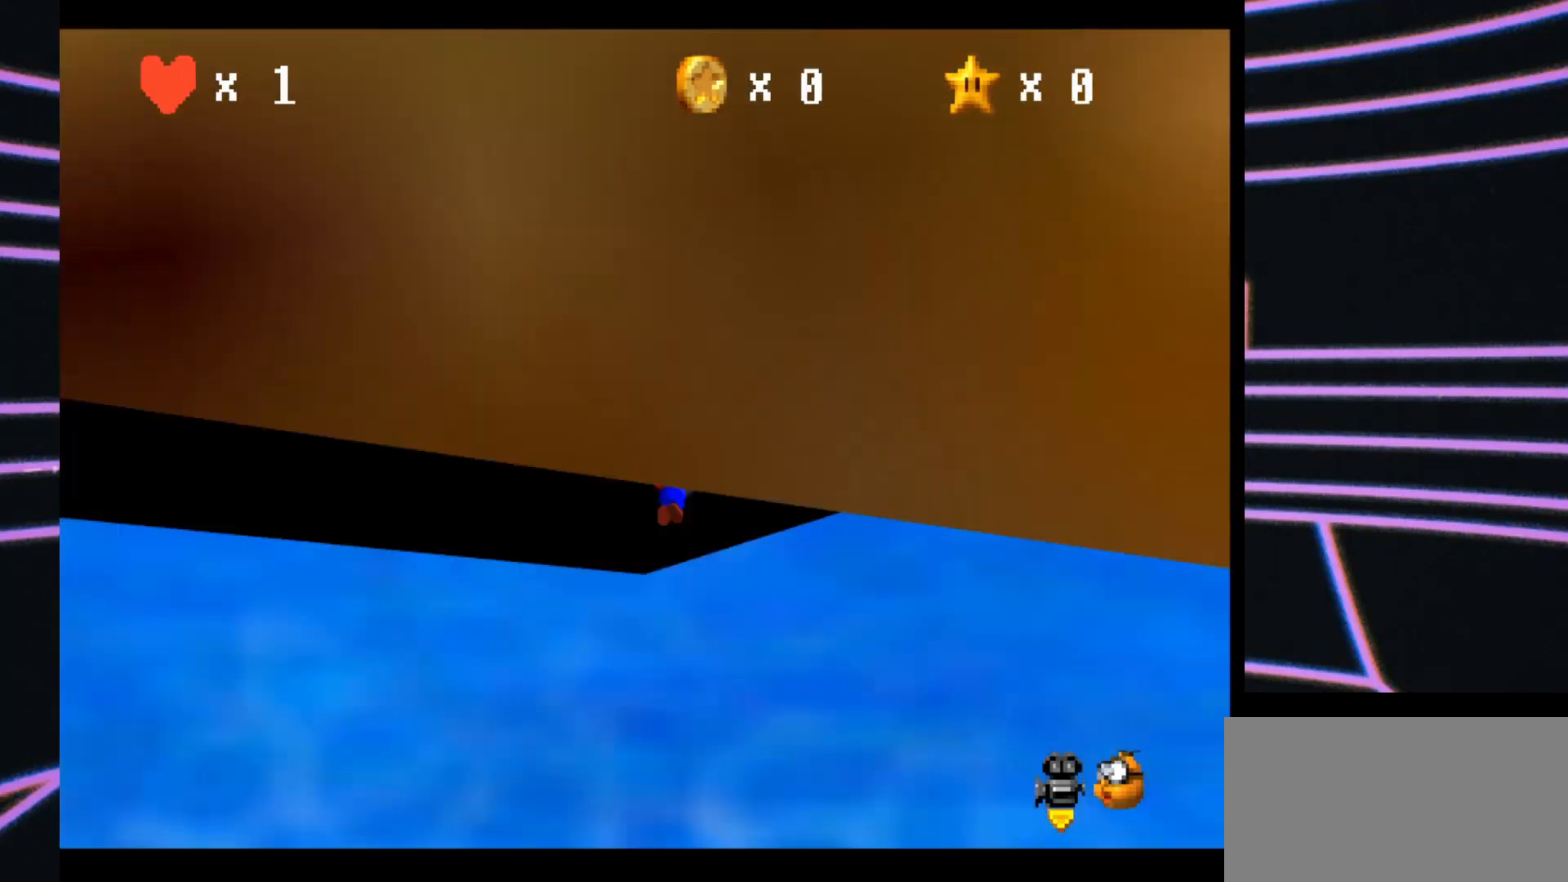
{"buttons": [], "left_stick": "center", "events": []}
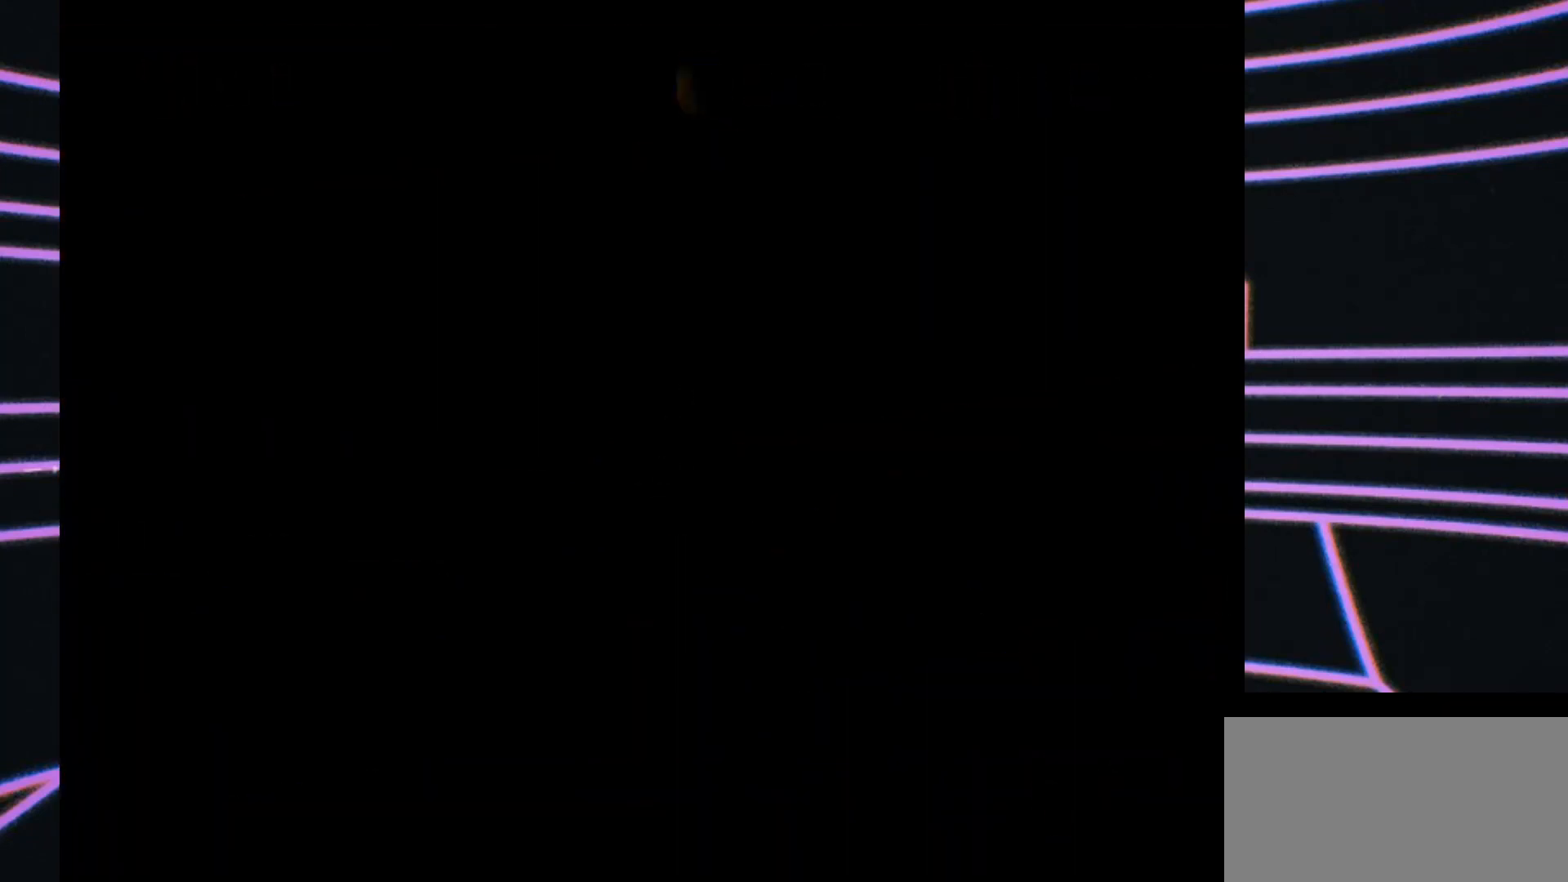
{"buttons": [], "left_stick": "center", "events": []}
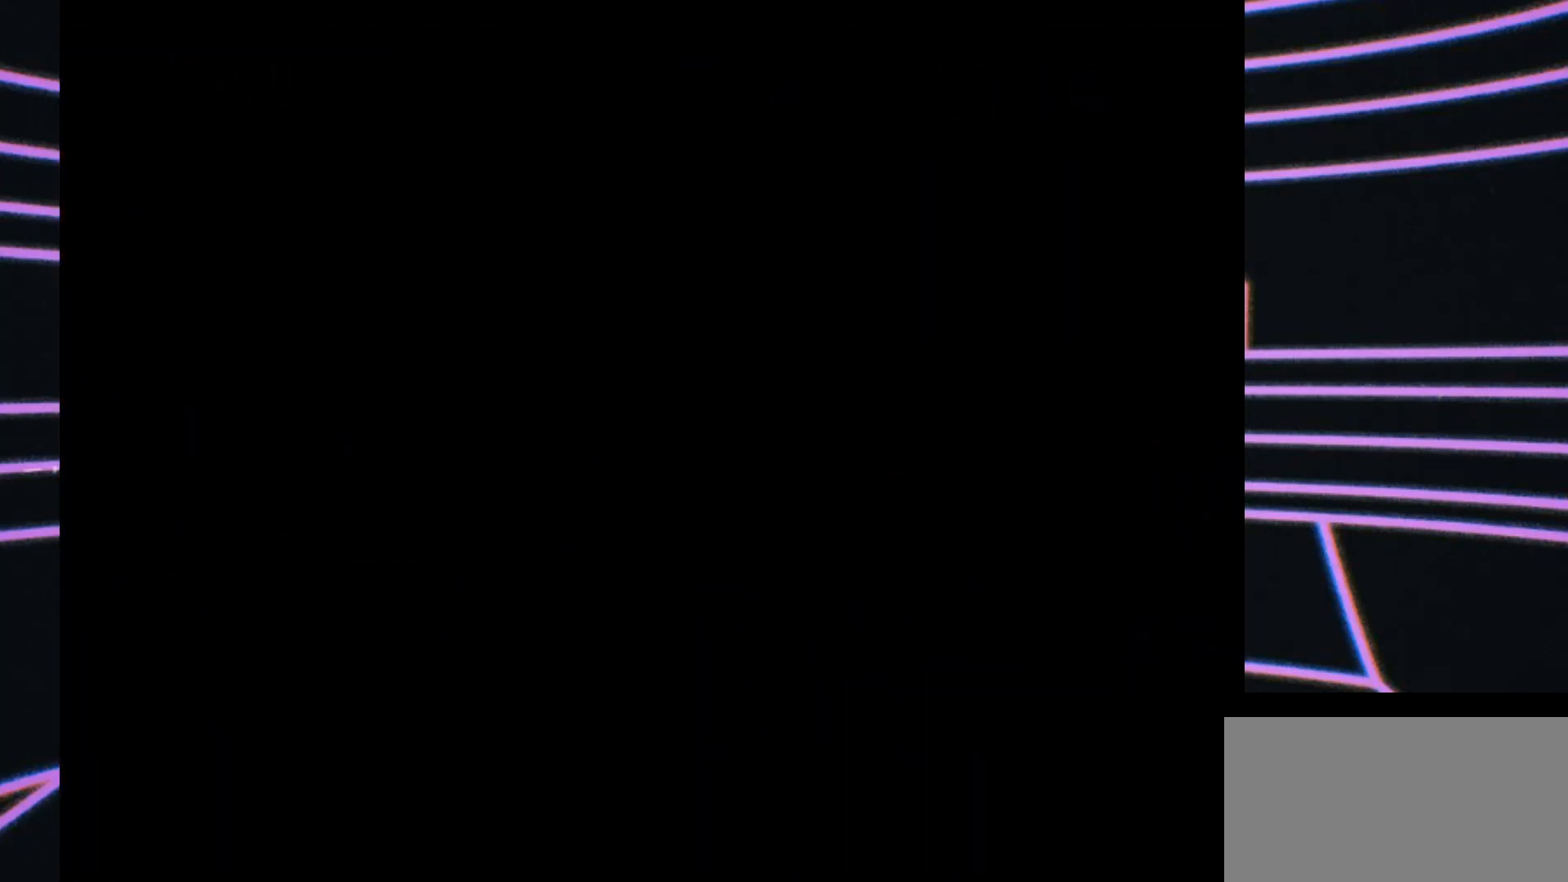
{"buttons": [], "left_stick": "center", "events": []}
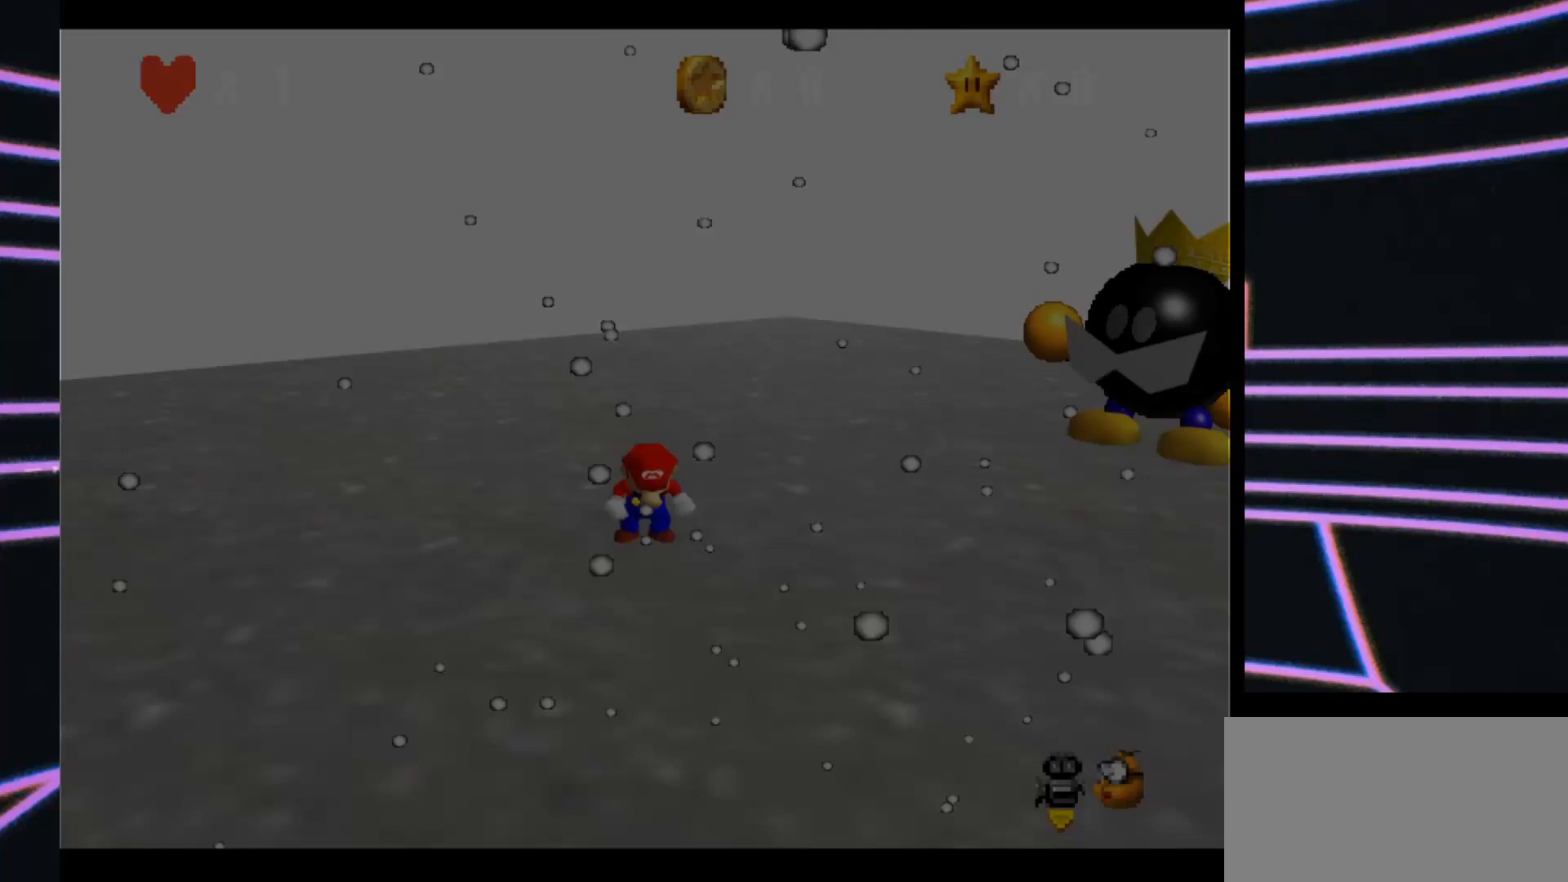
{"buttons": [], "left_stick": "center", "events": []}
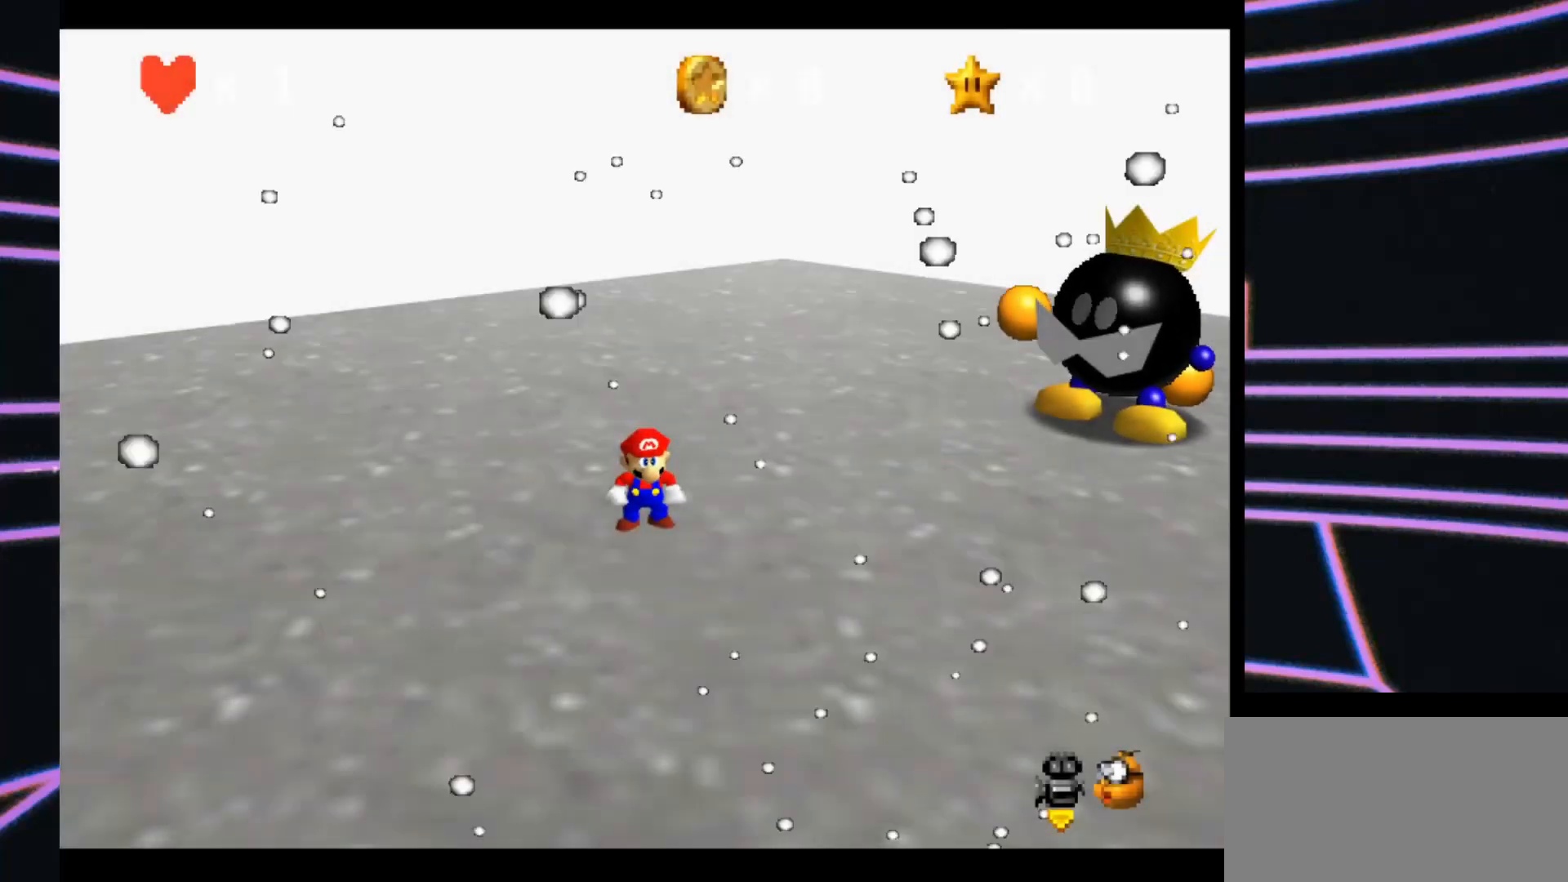
{"buttons": [], "left_stick": "right", "events": [[200, "left_stick", "right"]]}
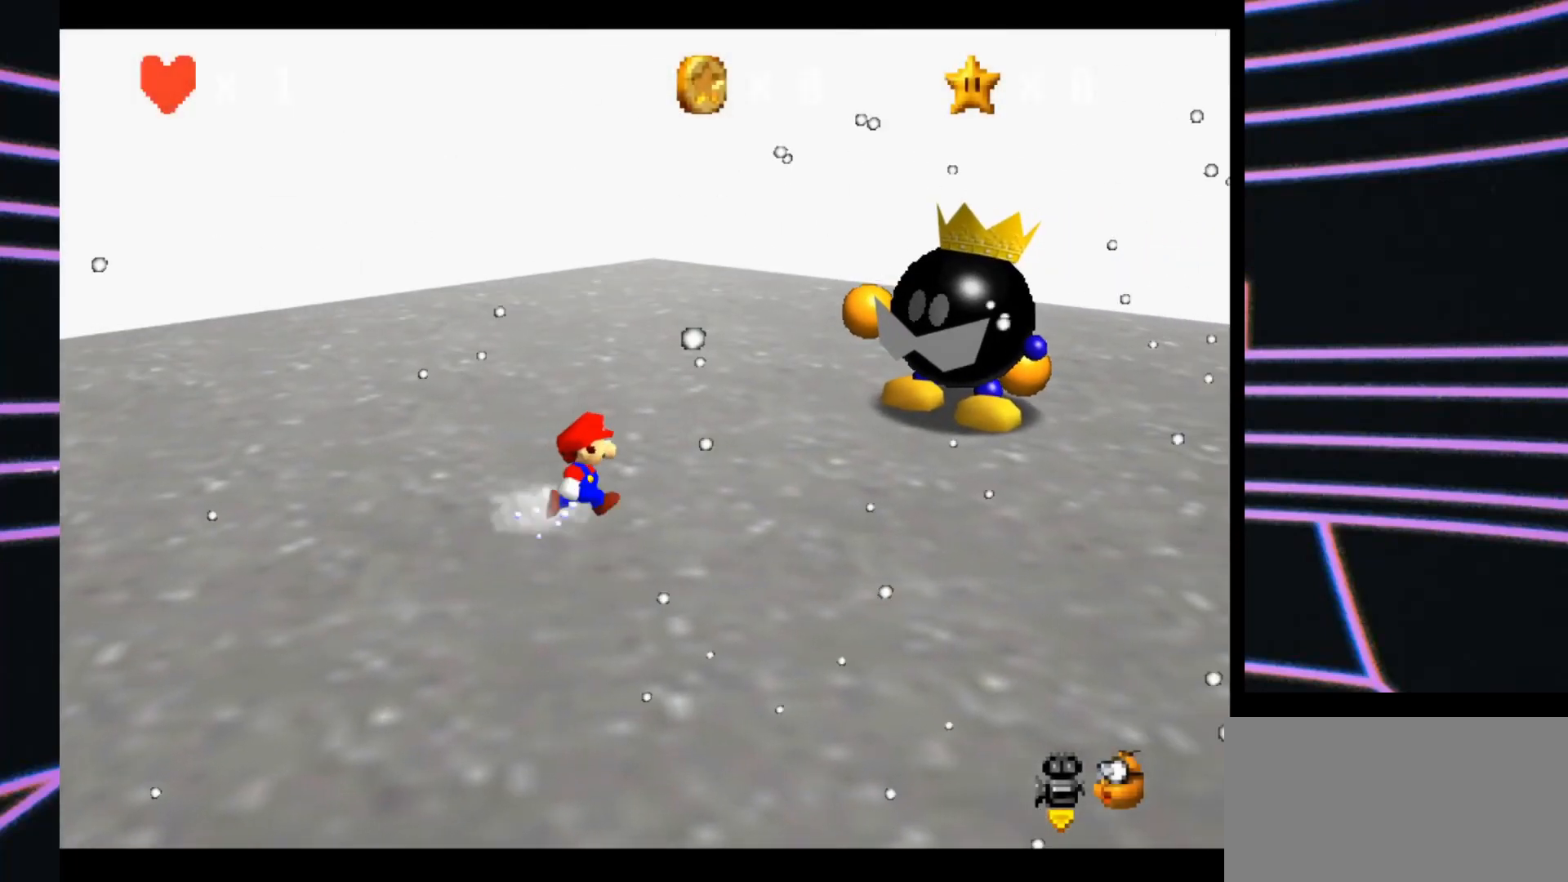
{"buttons": [], "left_stick": "center", "events": [[67, "A", "down"], [67, "left_stick", "up-right"], [100, "B", "down"], [267, "A", "up"], [267, "B", "up"], [333, "left_stick", "center"]]}
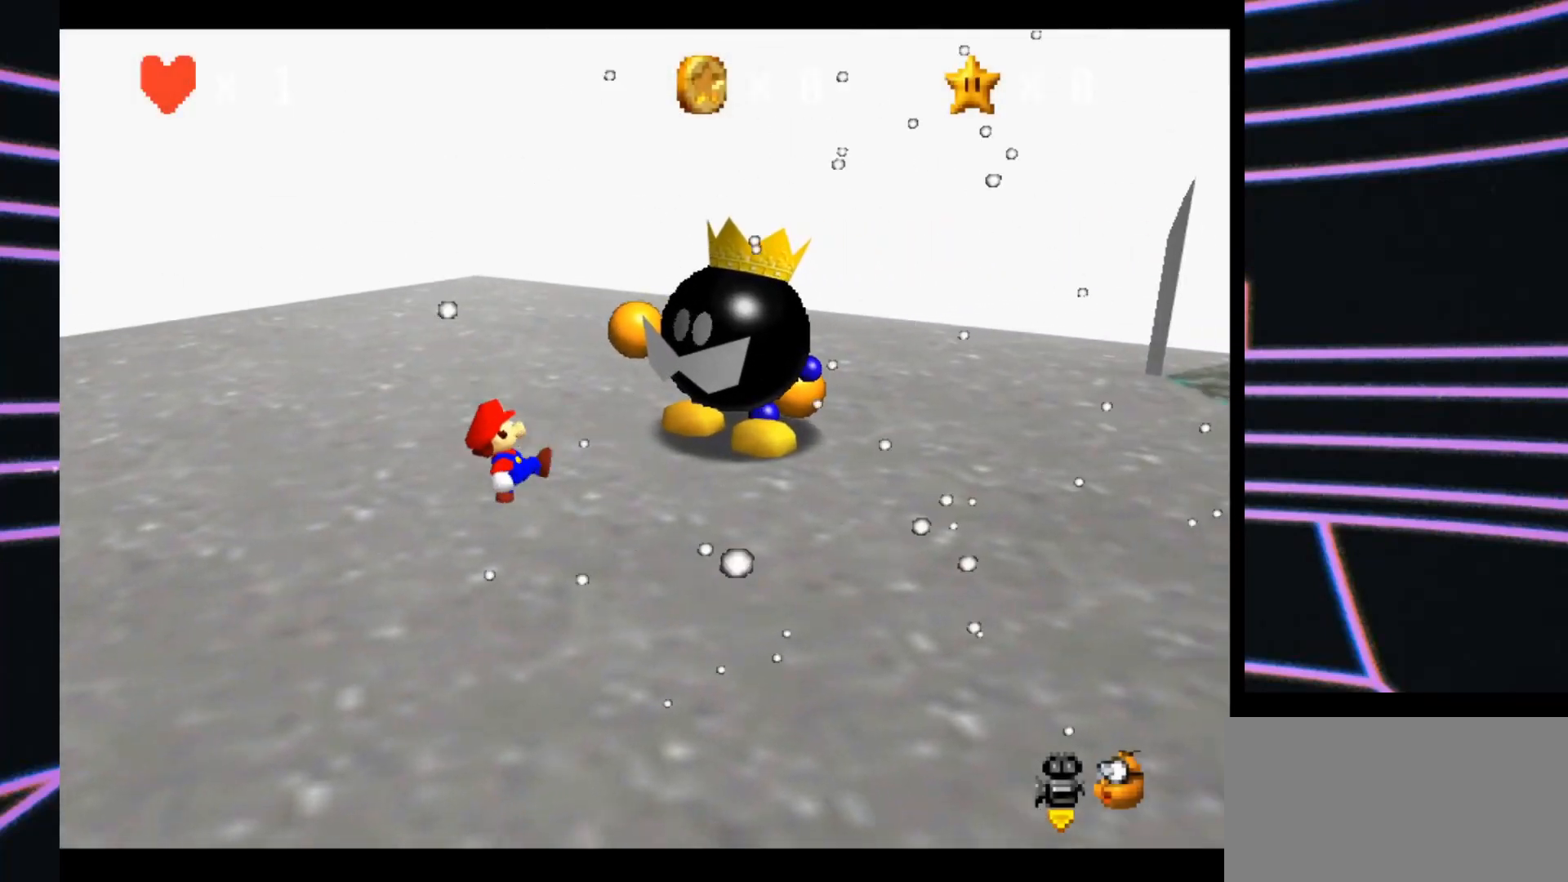
{"buttons": ["C_LEFT"], "left_stick": "center", "events": [[233, "C_LEFT", "down"], [333, "C_LEFT", "up"], [433, "C_LEFT", "down"]]}
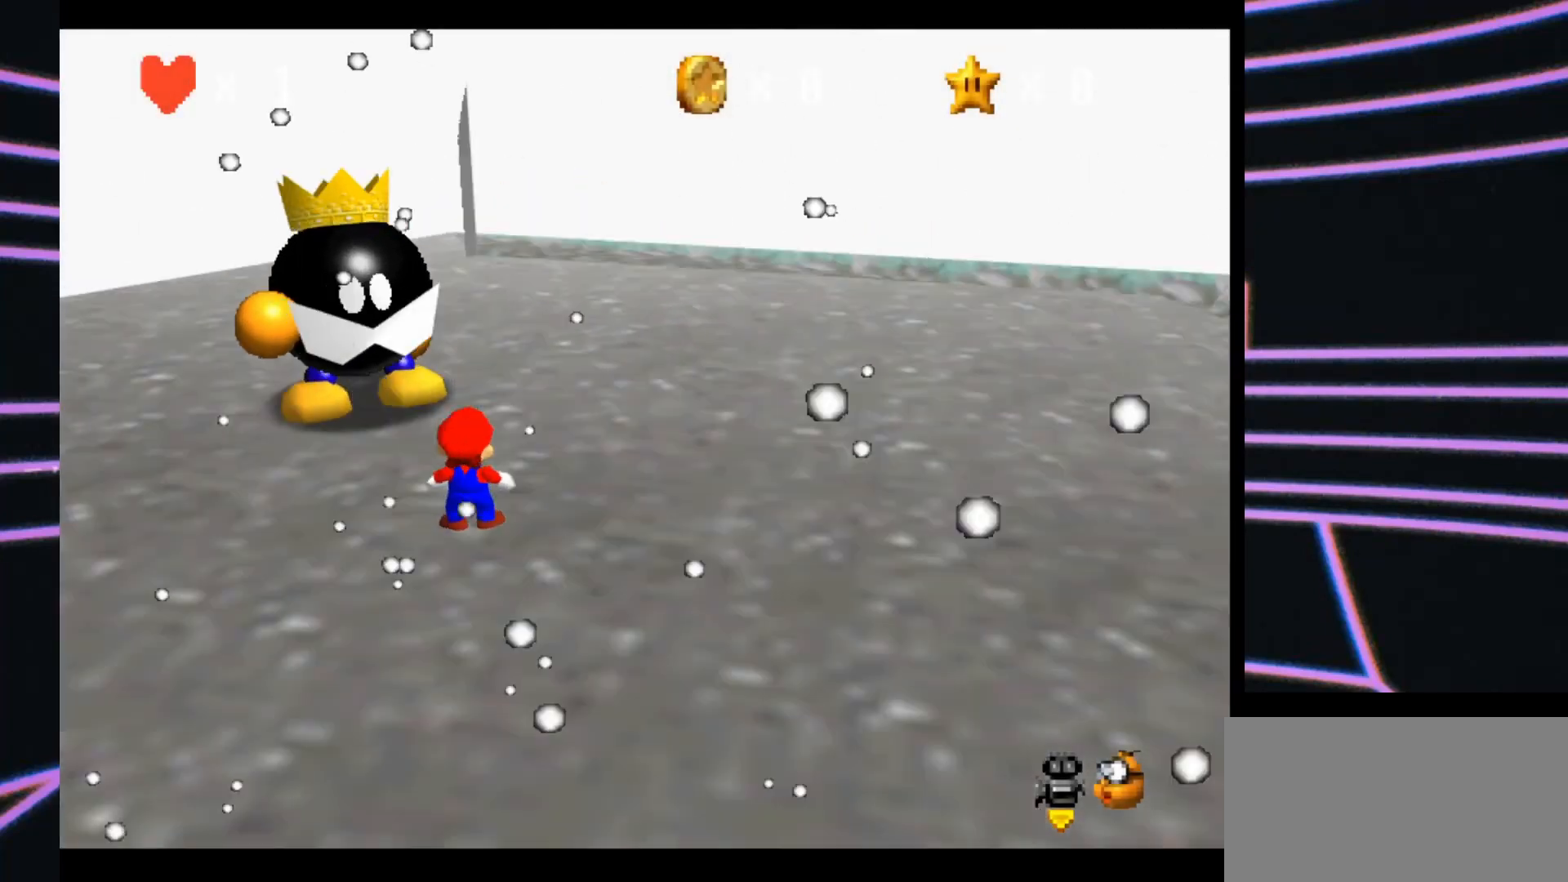
{"buttons": ["C_LEFT"], "left_stick": "center", "events": [[33, "C_LEFT", "up"], [233, "C_LEFT", "down"], [300, "C_LEFT", "up"], [433, "C_LEFT", "down"]]}
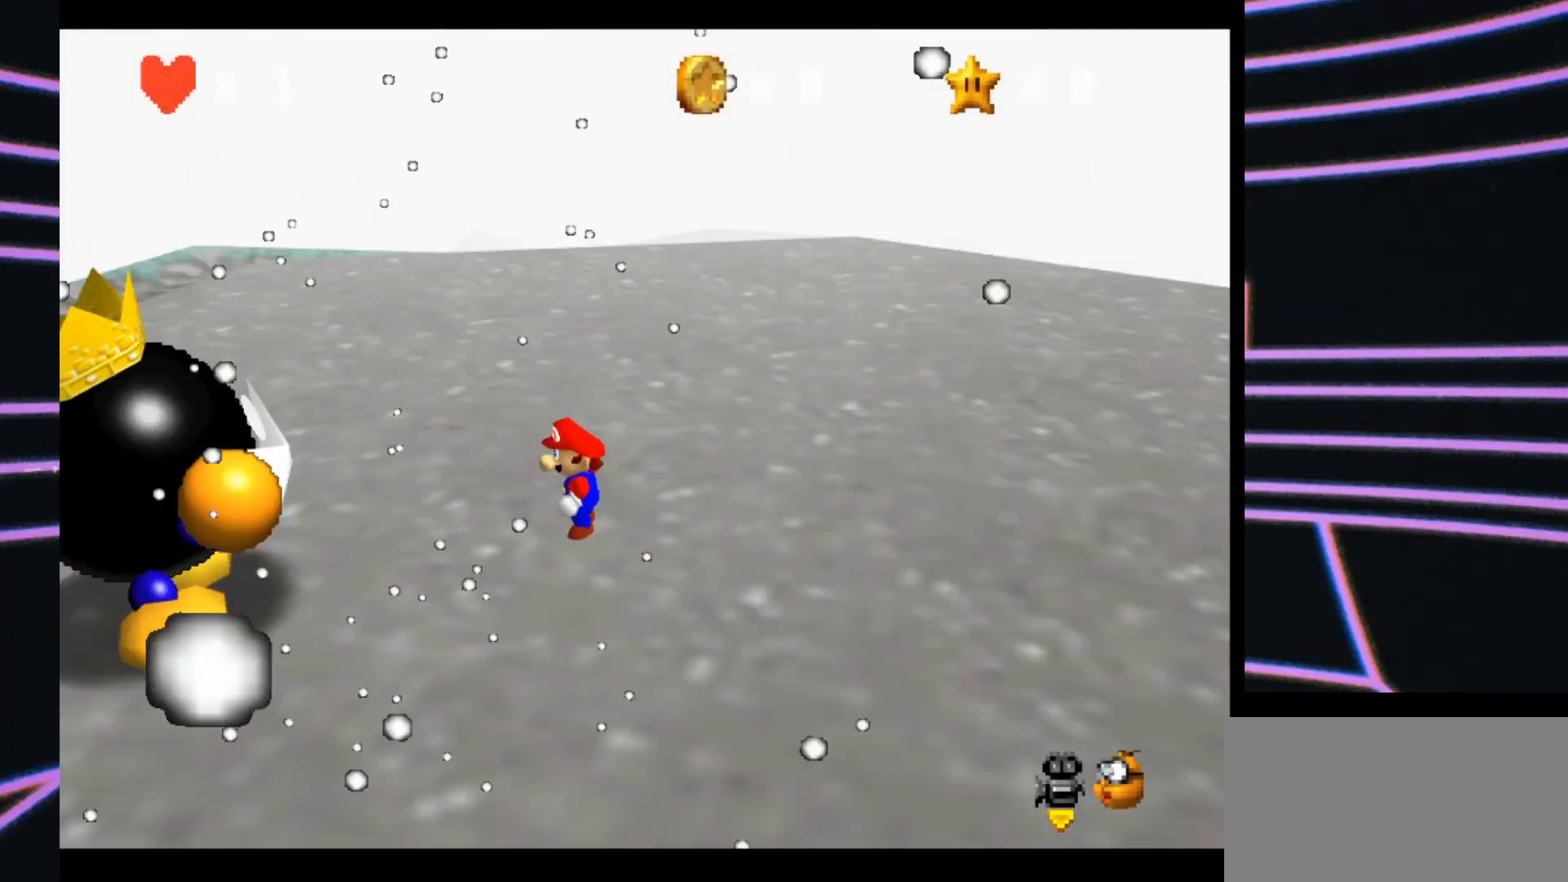
{"buttons": ["C_LEFT"], "left_stick": "center", "events": [[67, "C_LEFT", "up"], [300, "C_LEFT", "down"], [400, "C_LEFT", "up"], [500, "C_LEFT", "down"]]}